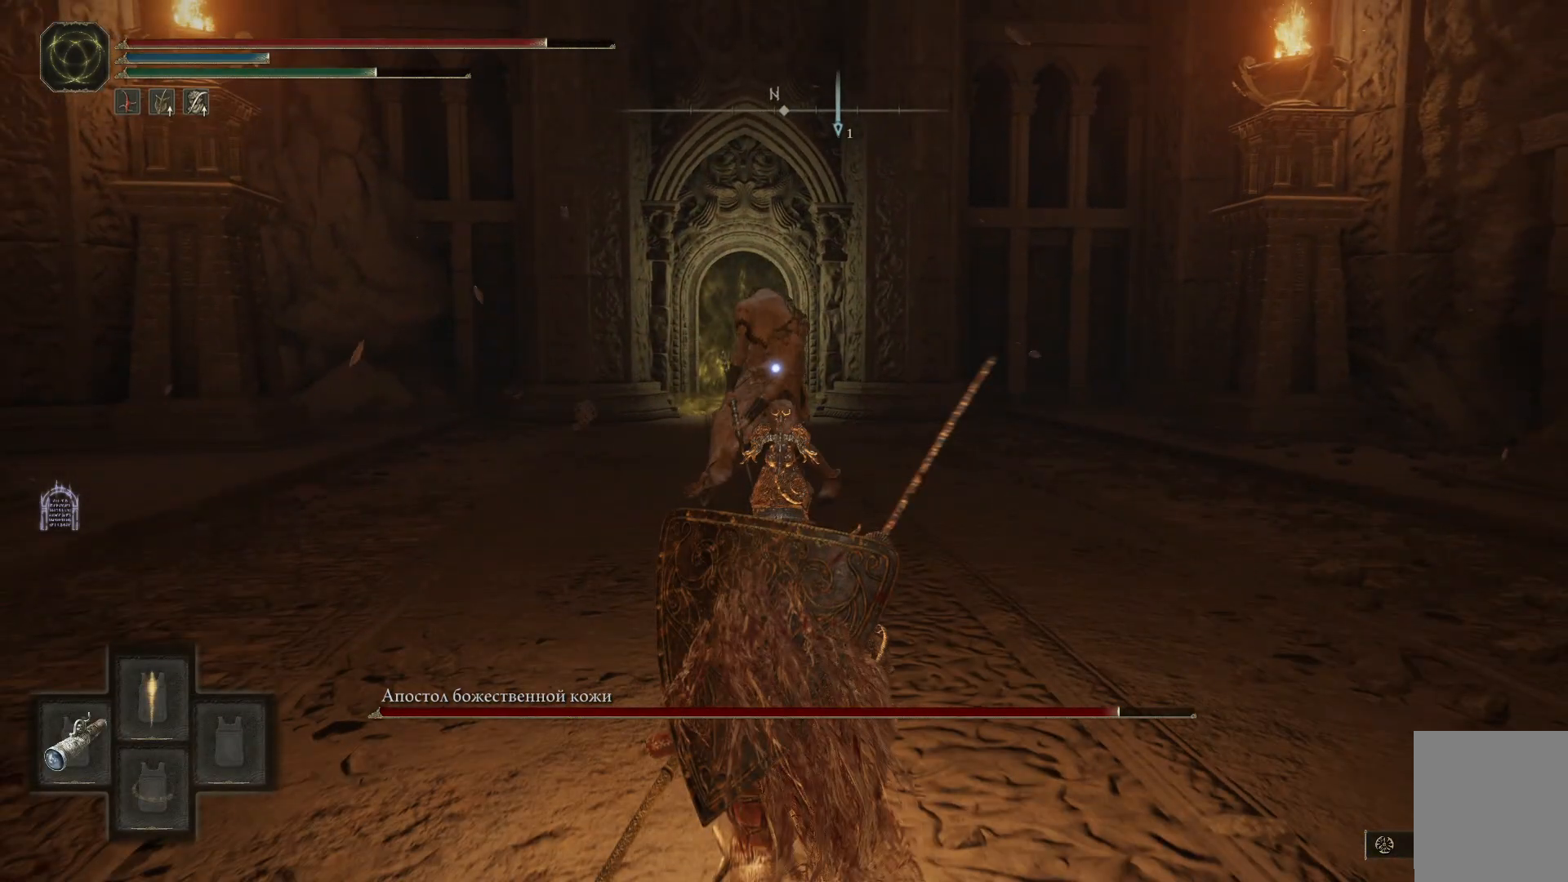
Gameplay with a controller (Xbox layout); each line is a JSON object with the inputs held at the frame after it. "events" lists button and stick changes between this image and that frame as [ms after this image, input, new state], when the widget could be followed in between.
{"buttons": [], "left_stick": "down", "right_stick": "center", "events": [[117, "left_stick", "down-left"], [134, "Y", "up"], [451, "left_stick", "down"]]}
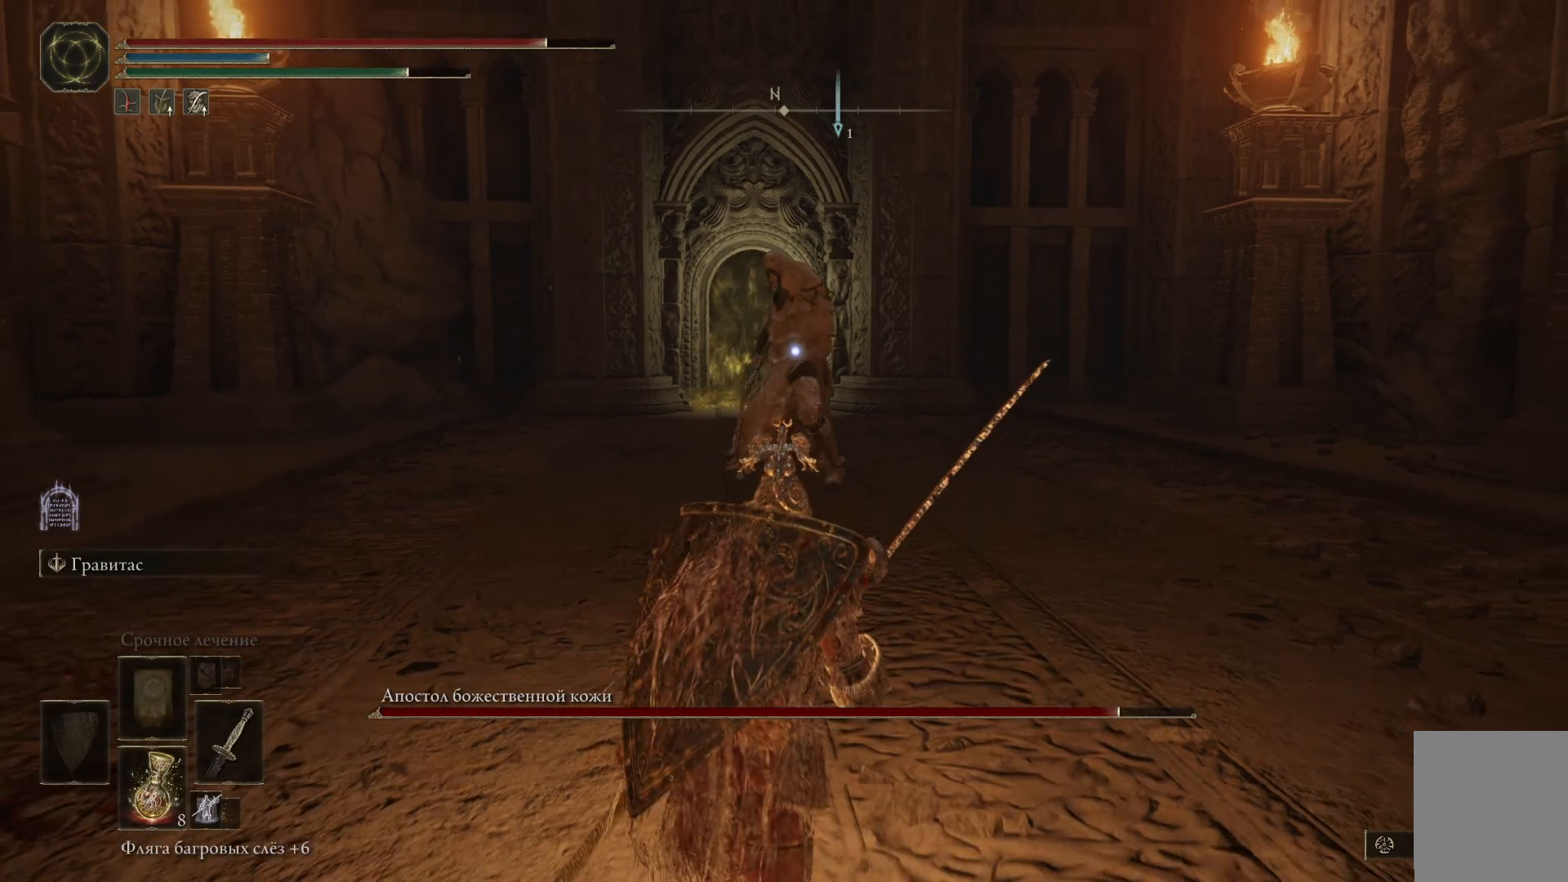
{"buttons": [], "left_stick": "down", "right_stick": "center", "events": []}
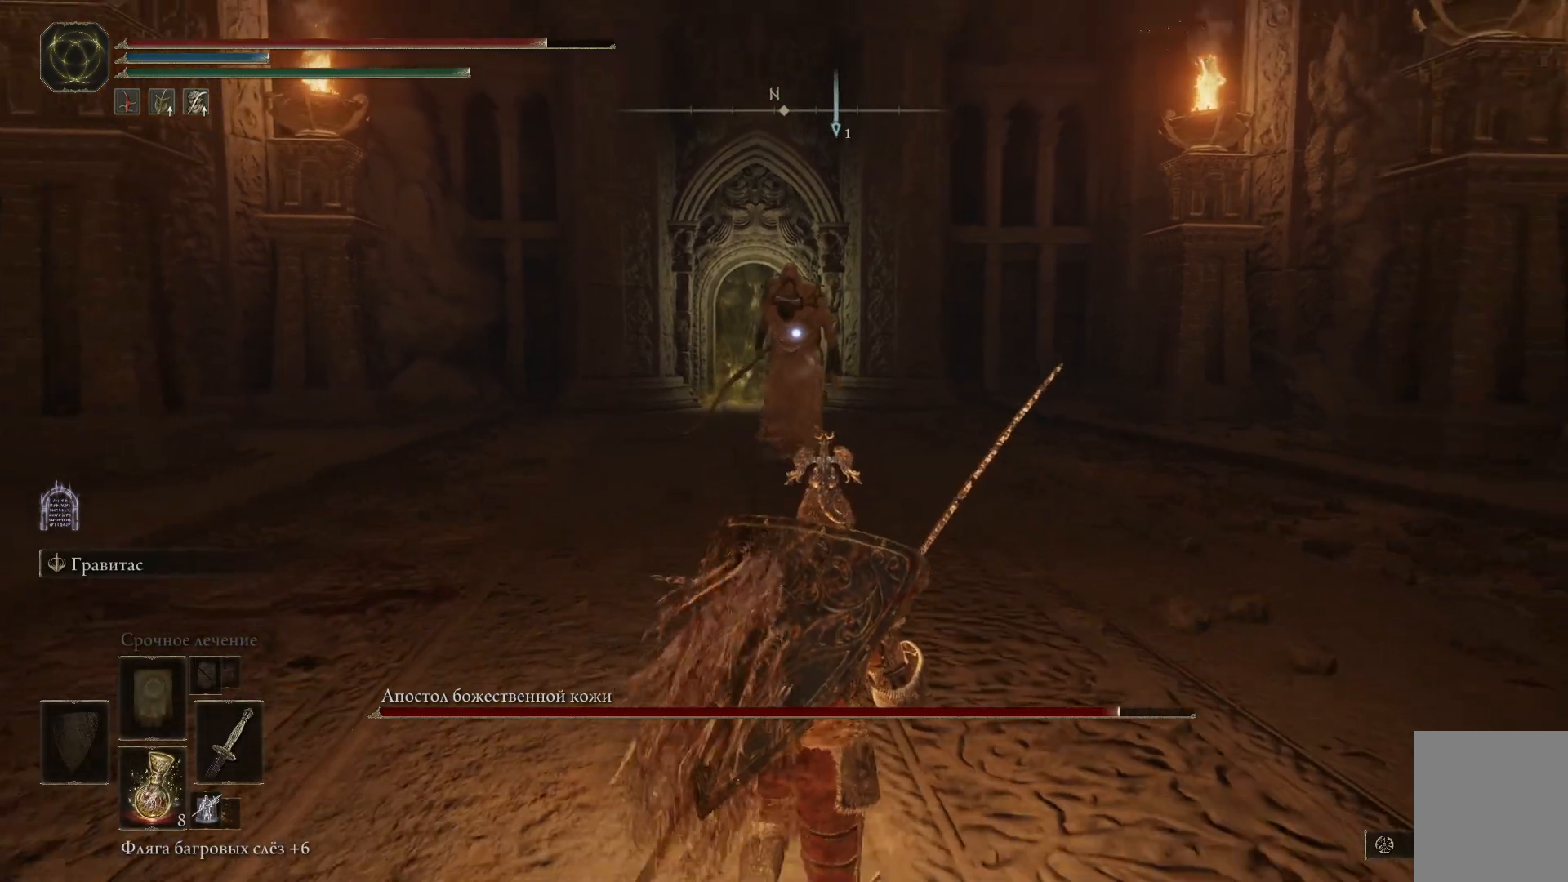
{"buttons": [], "left_stick": "down-left", "right_stick": "center", "events": [[134, "left_stick", "down-left"]]}
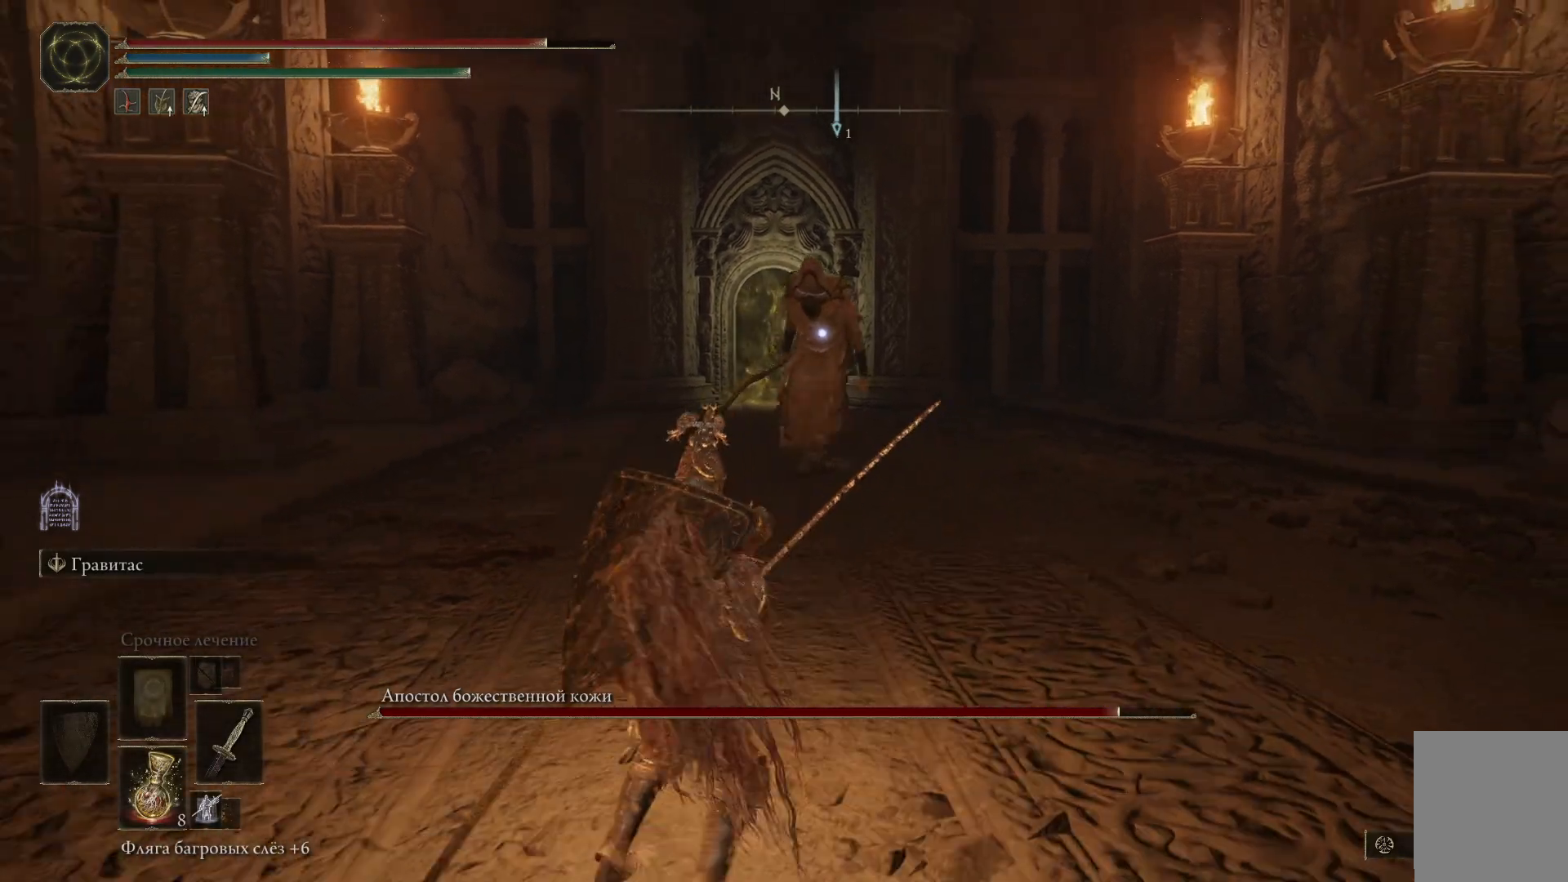
{"buttons": [], "left_stick": "up-right", "right_stick": "center", "events": [[33, "left_stick", "down"], [233, "left_stick", "right"], [434, "left_stick", "up-right"]]}
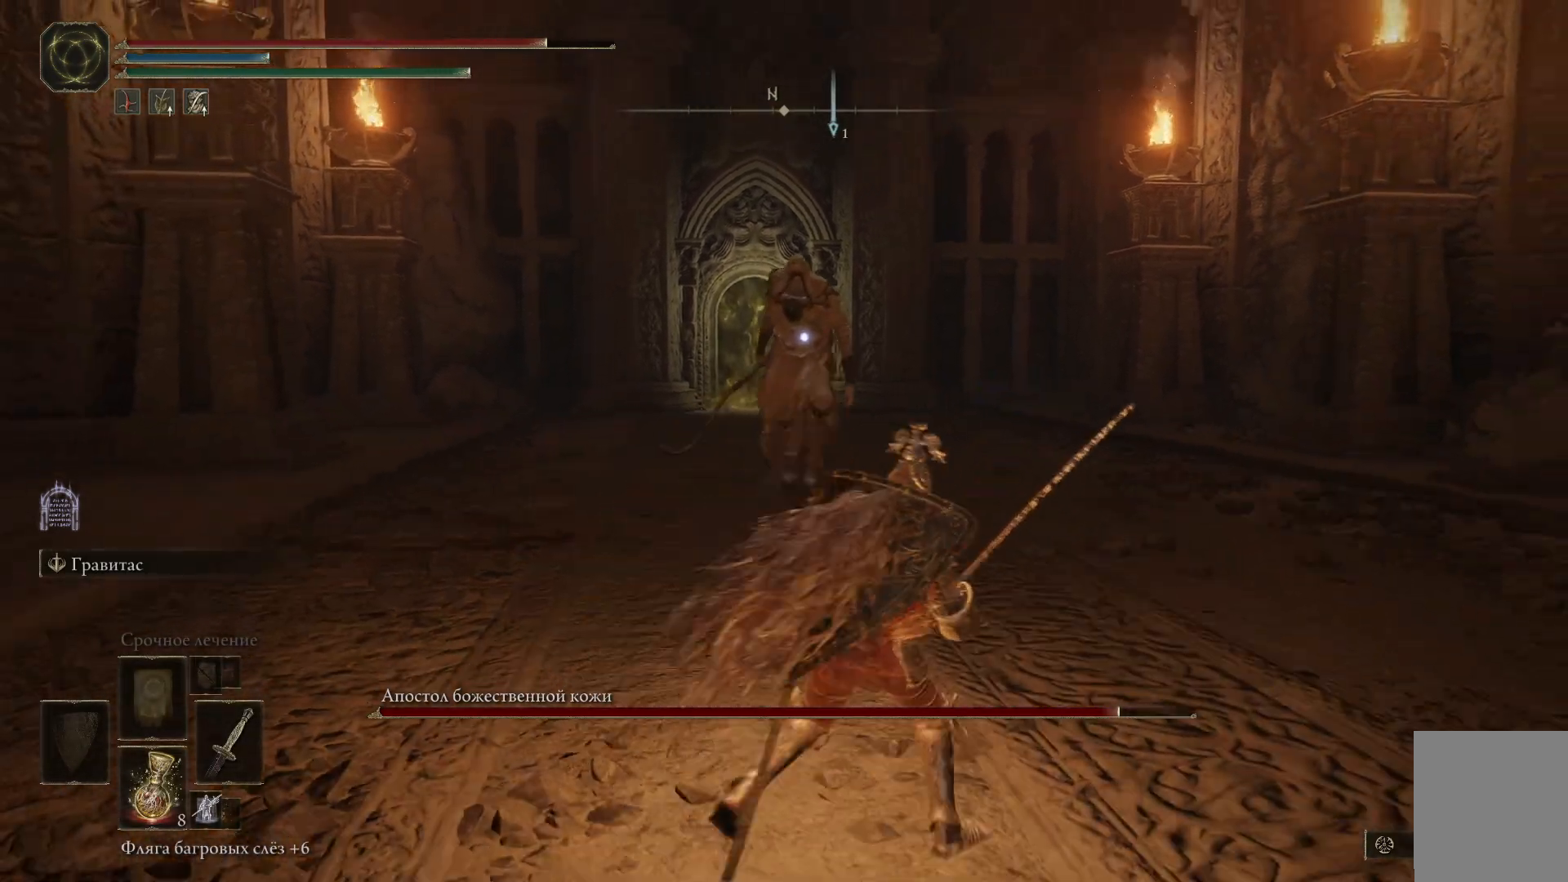
{"buttons": [], "left_stick": "up-left", "right_stick": "center", "events": [[167, "left_stick", "up"], [351, "left_stick", "up-left"]]}
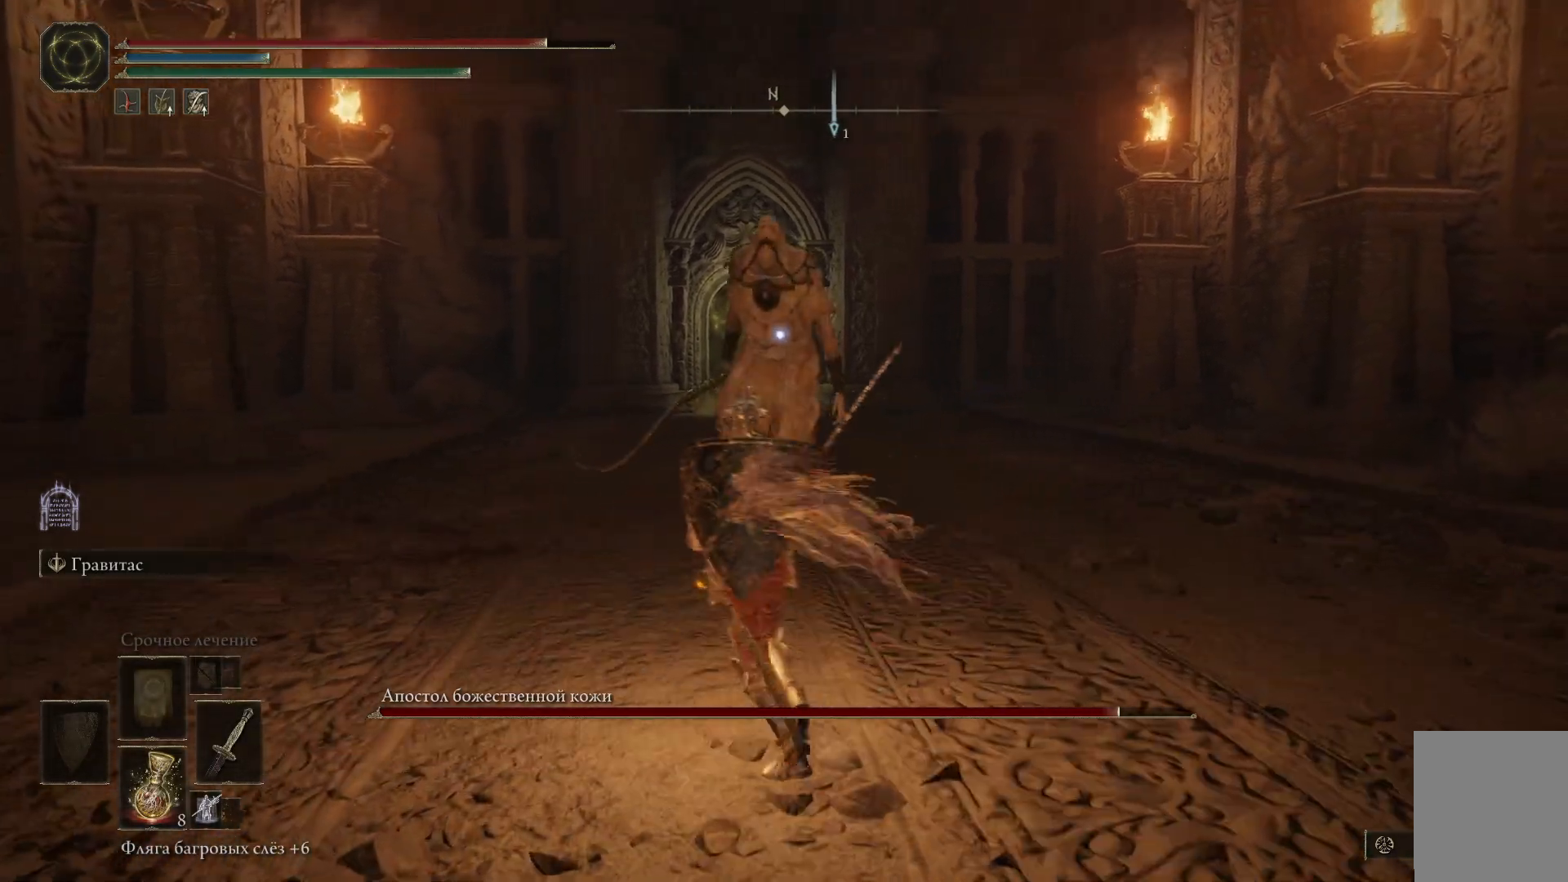
{"buttons": [], "left_stick": "up", "right_stick": "center", "events": [[183, "left_stick", "up-right"], [467, "left_stick", "up"]]}
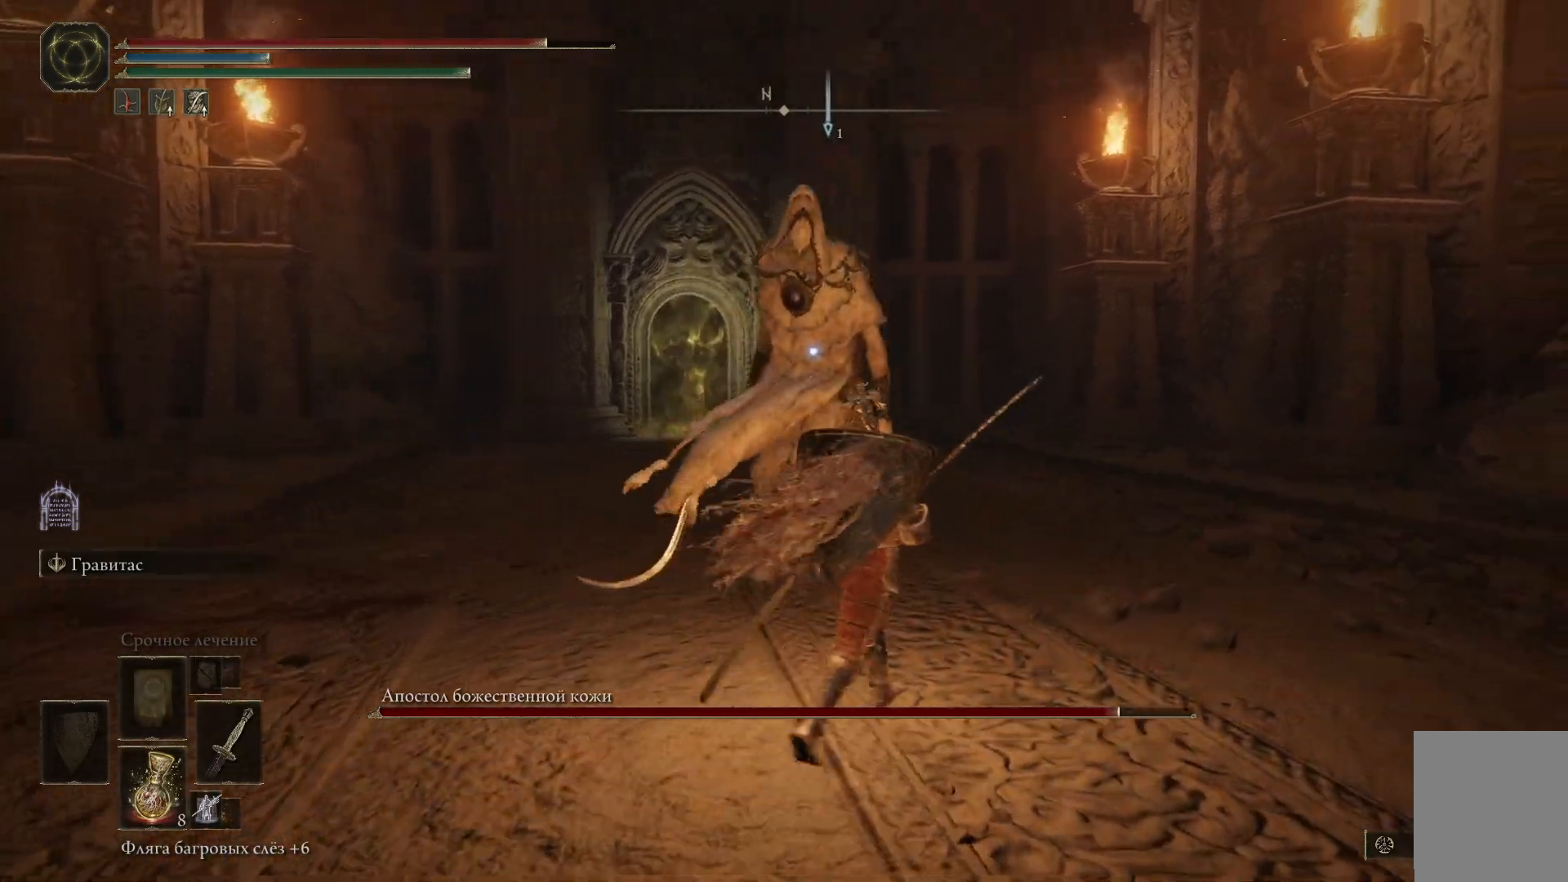
{"buttons": [], "left_stick": "down-left", "right_stick": "center", "events": [[184, "left_stick", "left"], [434, "left_stick", "down-left"]]}
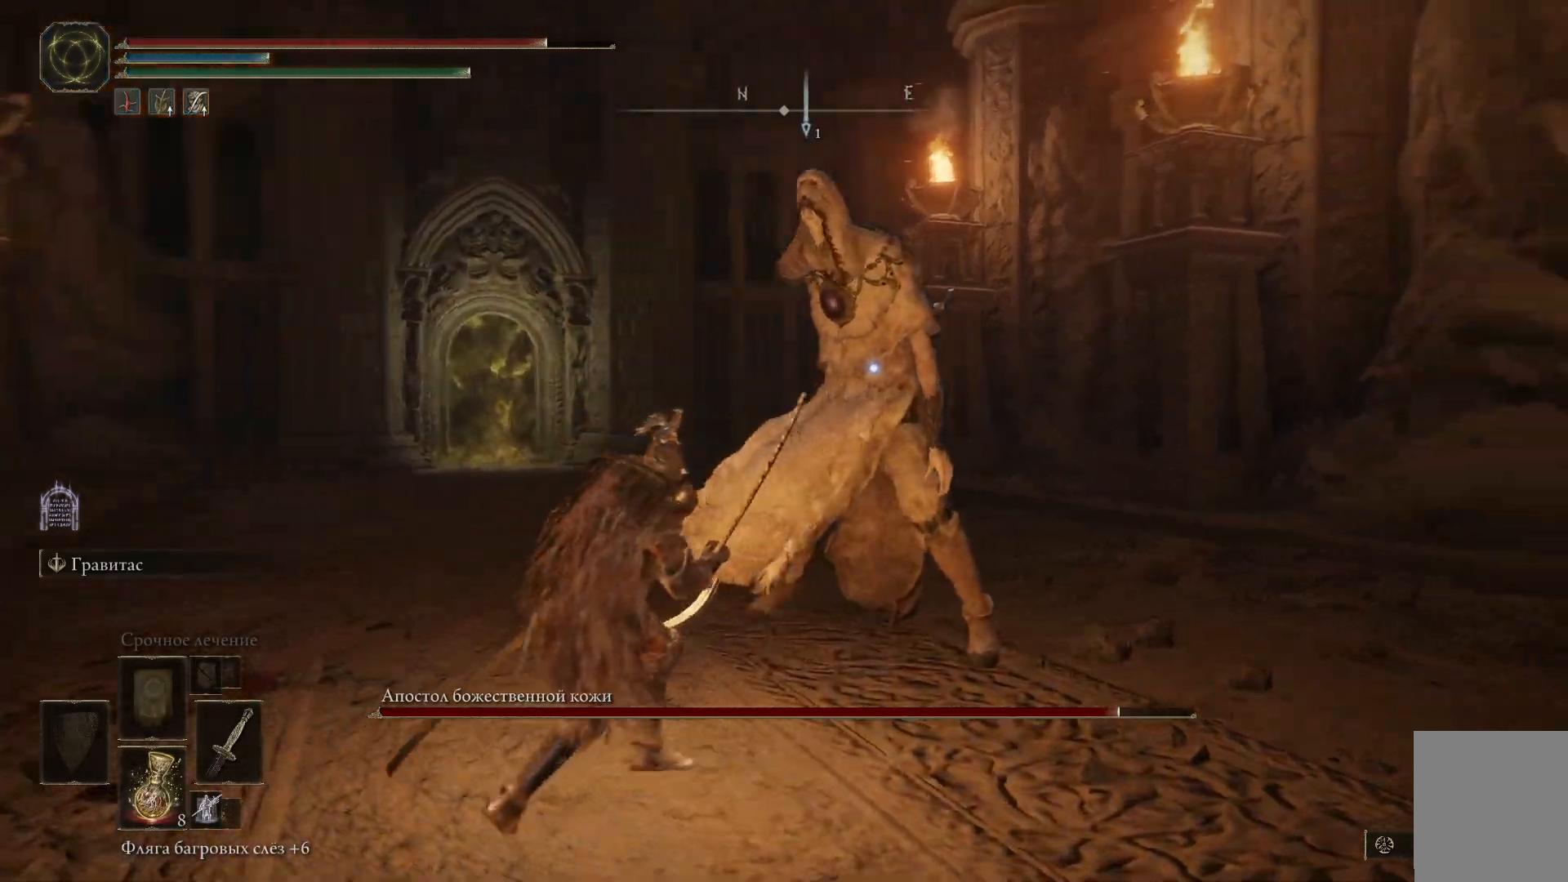
{"buttons": [], "left_stick": "right", "right_stick": "center", "events": [[50, "left_stick", "left"], [250, "left_stick", "up-right"], [384, "left_stick", "right"]]}
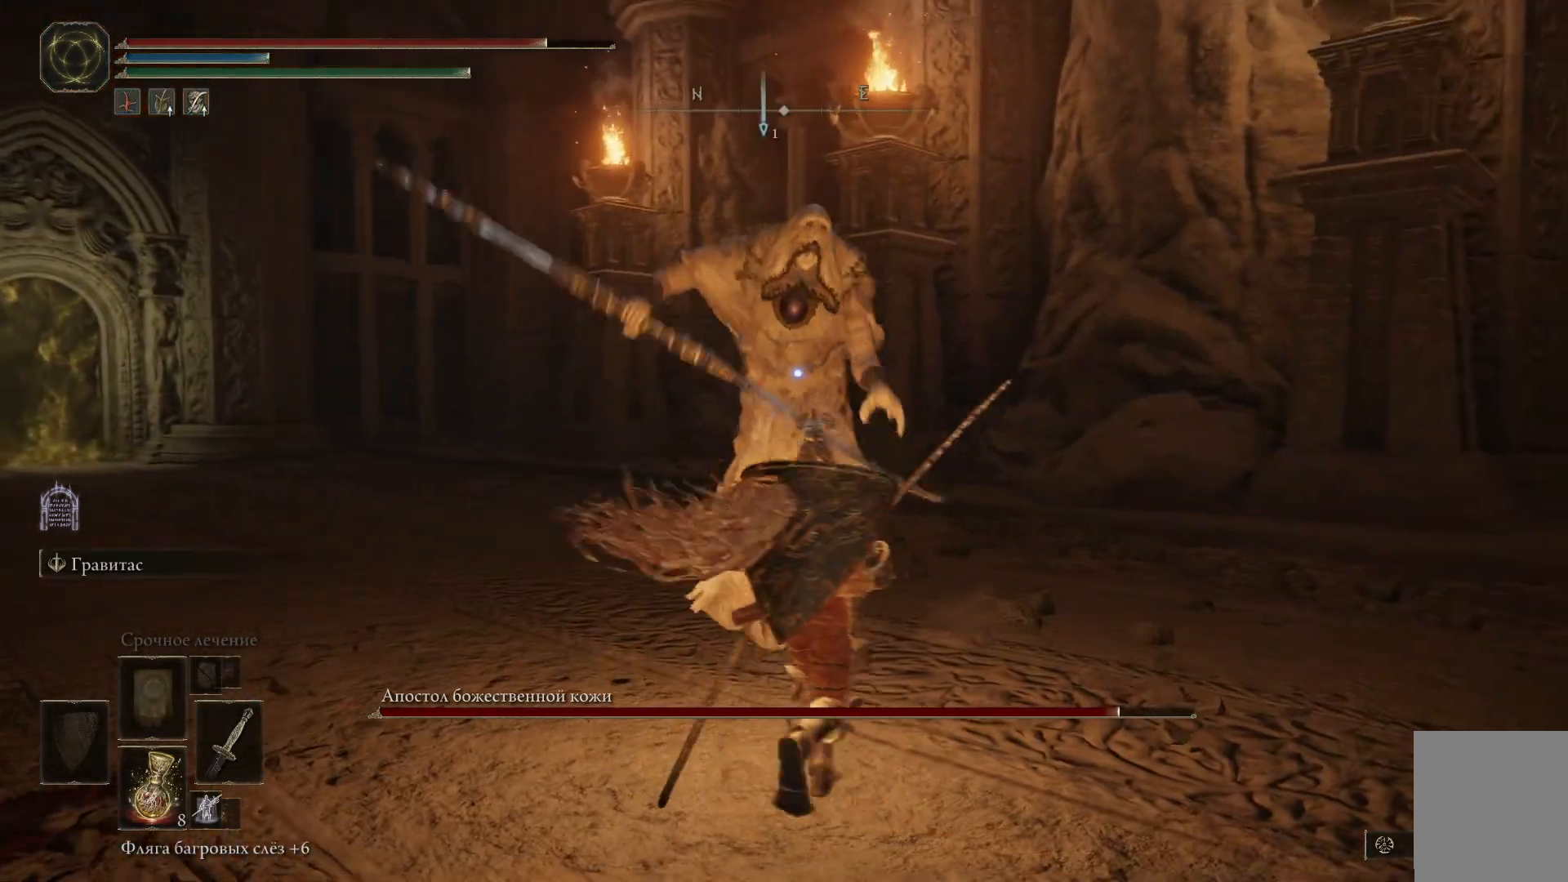
{"buttons": [], "left_stick": "up", "right_stick": "center", "events": [[134, "left_stick", "up-right"], [267, "left_stick", "up"], [417, "B", "down"], [501, "B", "up"]]}
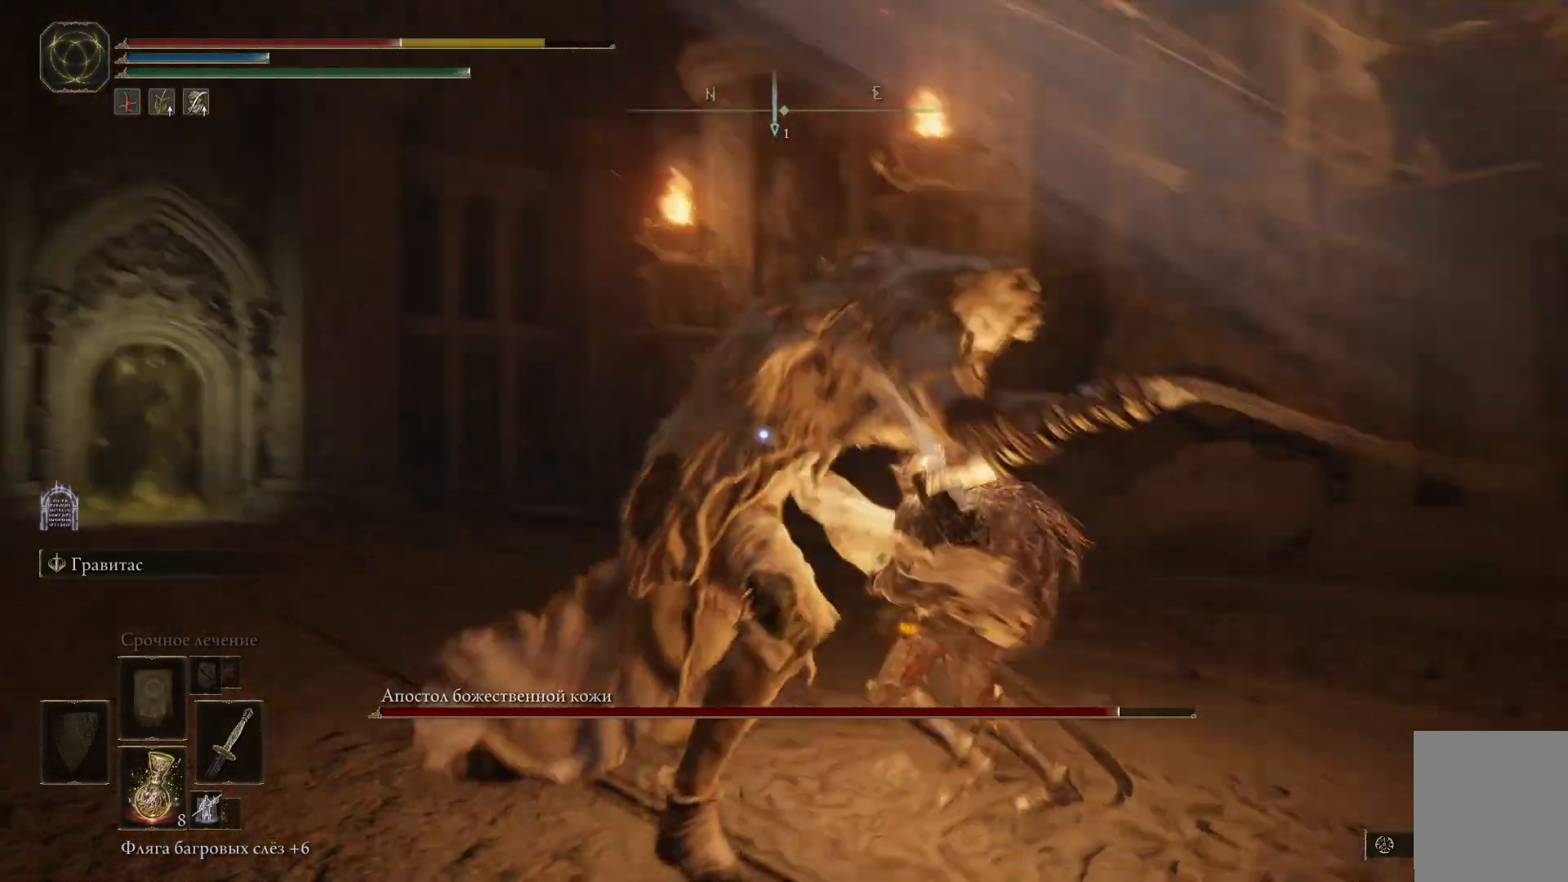
{"buttons": [], "left_stick": "up", "right_stick": "center", "events": [[83, "B", "down"], [150, "B", "up"], [400, "B", "down"], [500, "B", "up"]]}
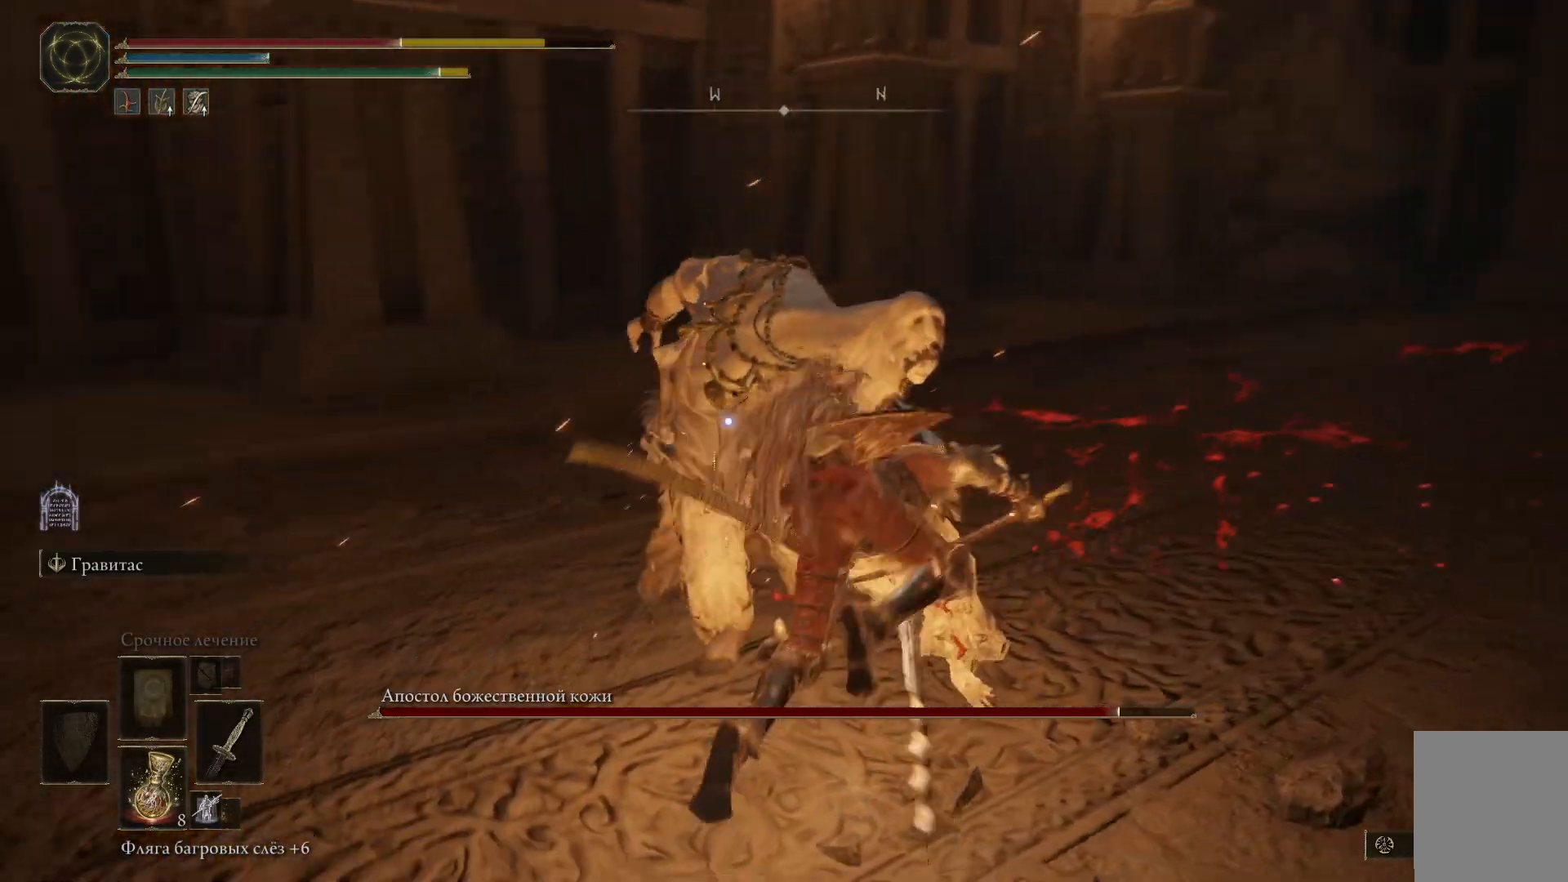
{"buttons": [], "left_stick": "up", "right_stick": "center", "events": [[84, "B", "down"], [184, "B", "up"], [234, "B", "down"], [284, "B", "up"]]}
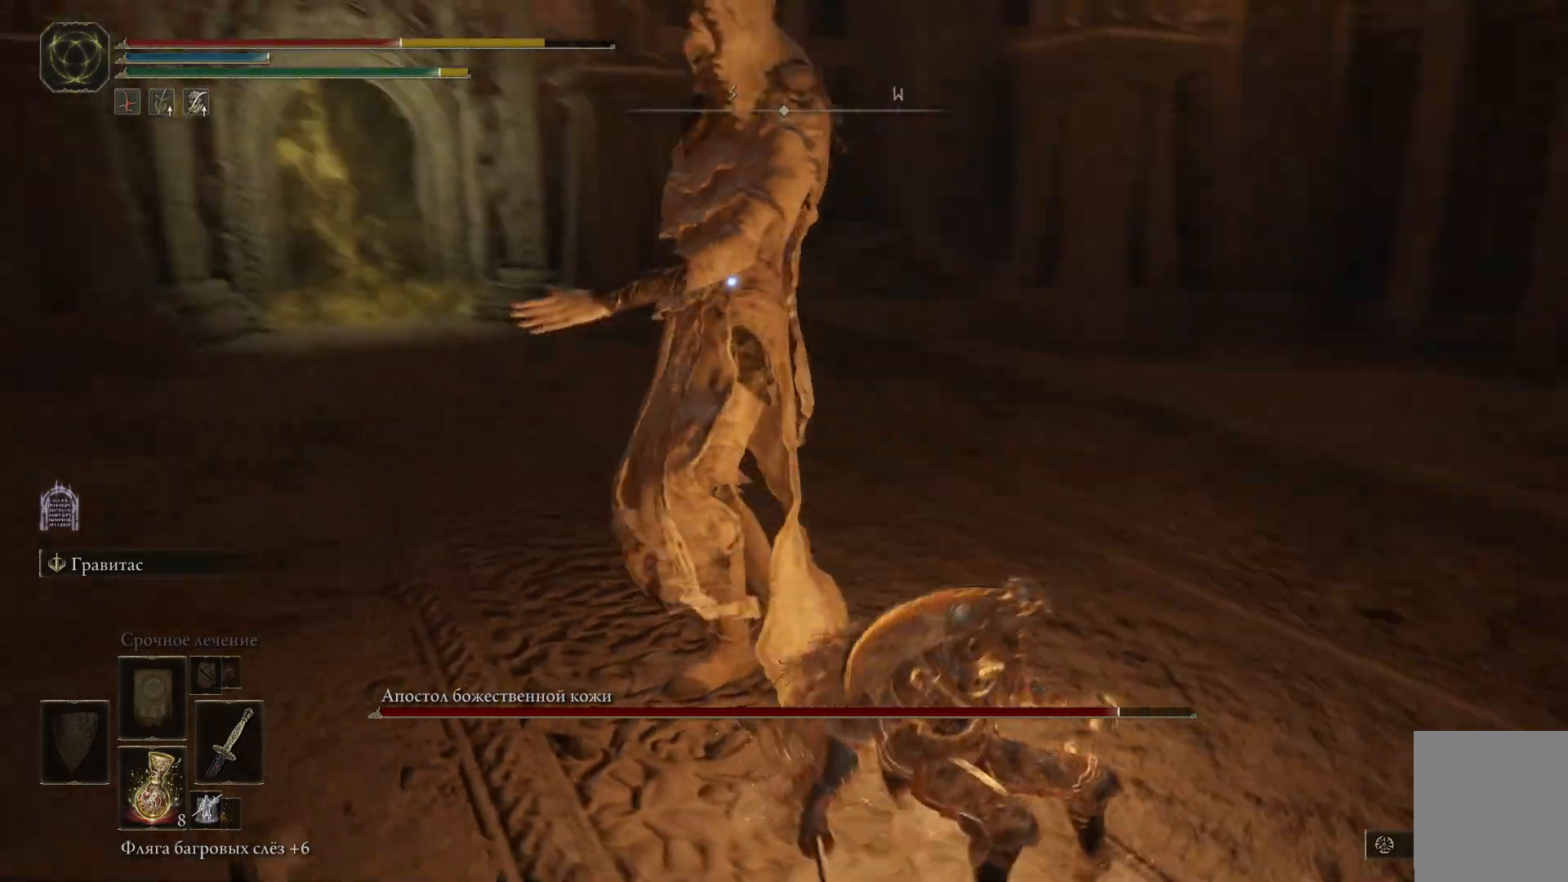
{"buttons": [], "left_stick": "up", "right_stick": "center", "events": [[167, "R1", "down"], [267, "R1", "up"], [317, "R1", "down"], [367, "R1", "up"], [400, "R1", "down"], [484, "R1", "up"]]}
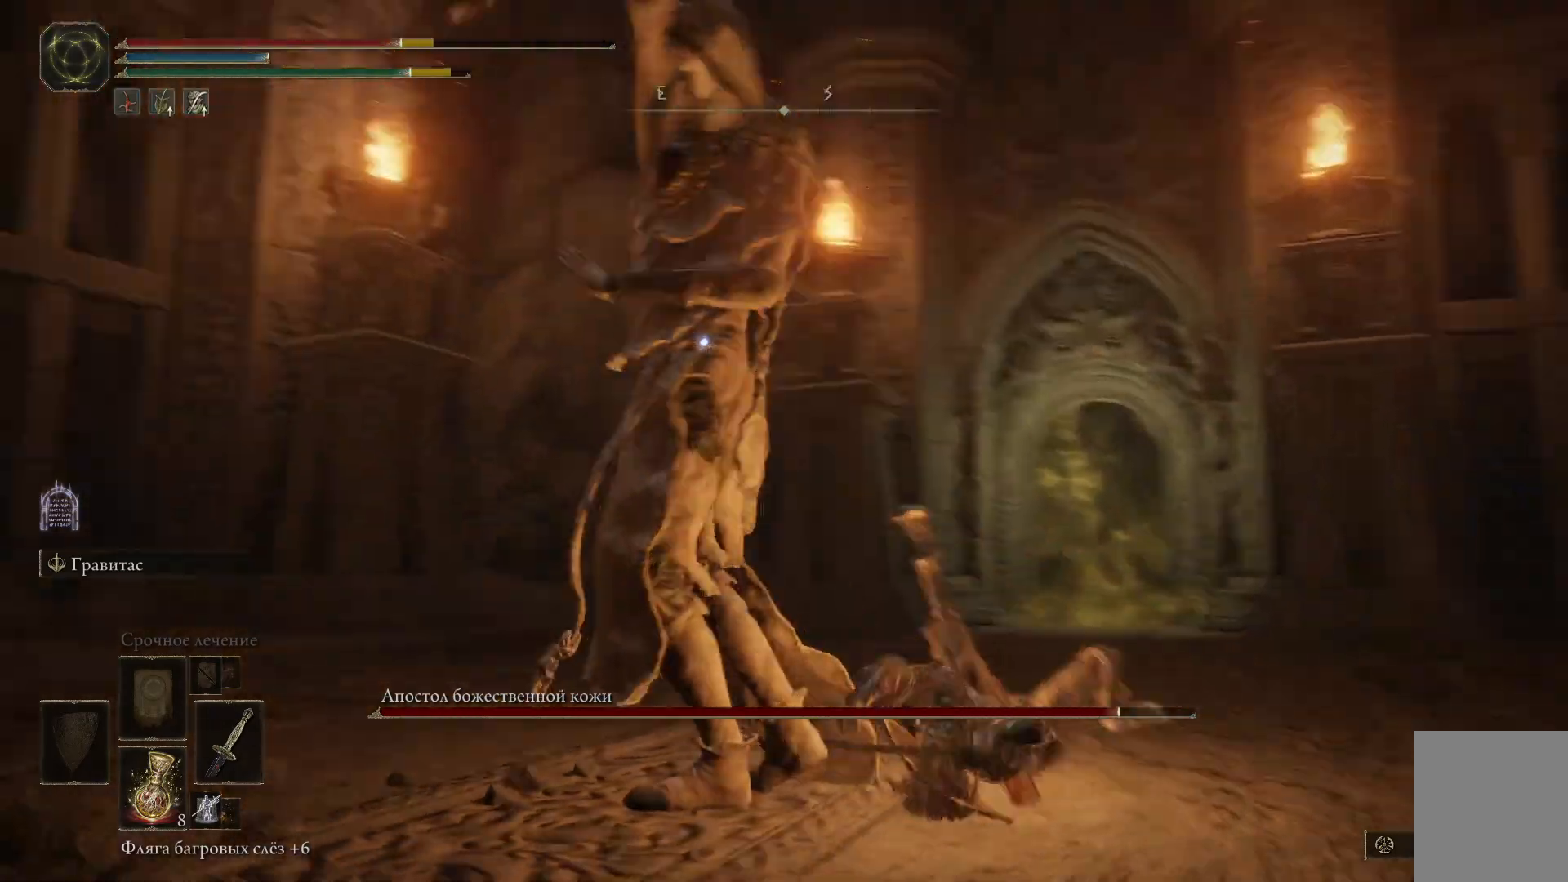
{"buttons": ["R1"], "left_stick": "up", "right_stick": "center", "events": [[34, "R1", "down"], [117, "R1", "up"], [167, "R1", "down"], [234, "R1", "up"], [251, "R1", "down"], [334, "R1", "up"], [351, "left_stick", "up-left"], [384, "R1", "down"], [451, "R1", "up"], [451, "left_stick", "up"], [501, "R1", "down"]]}
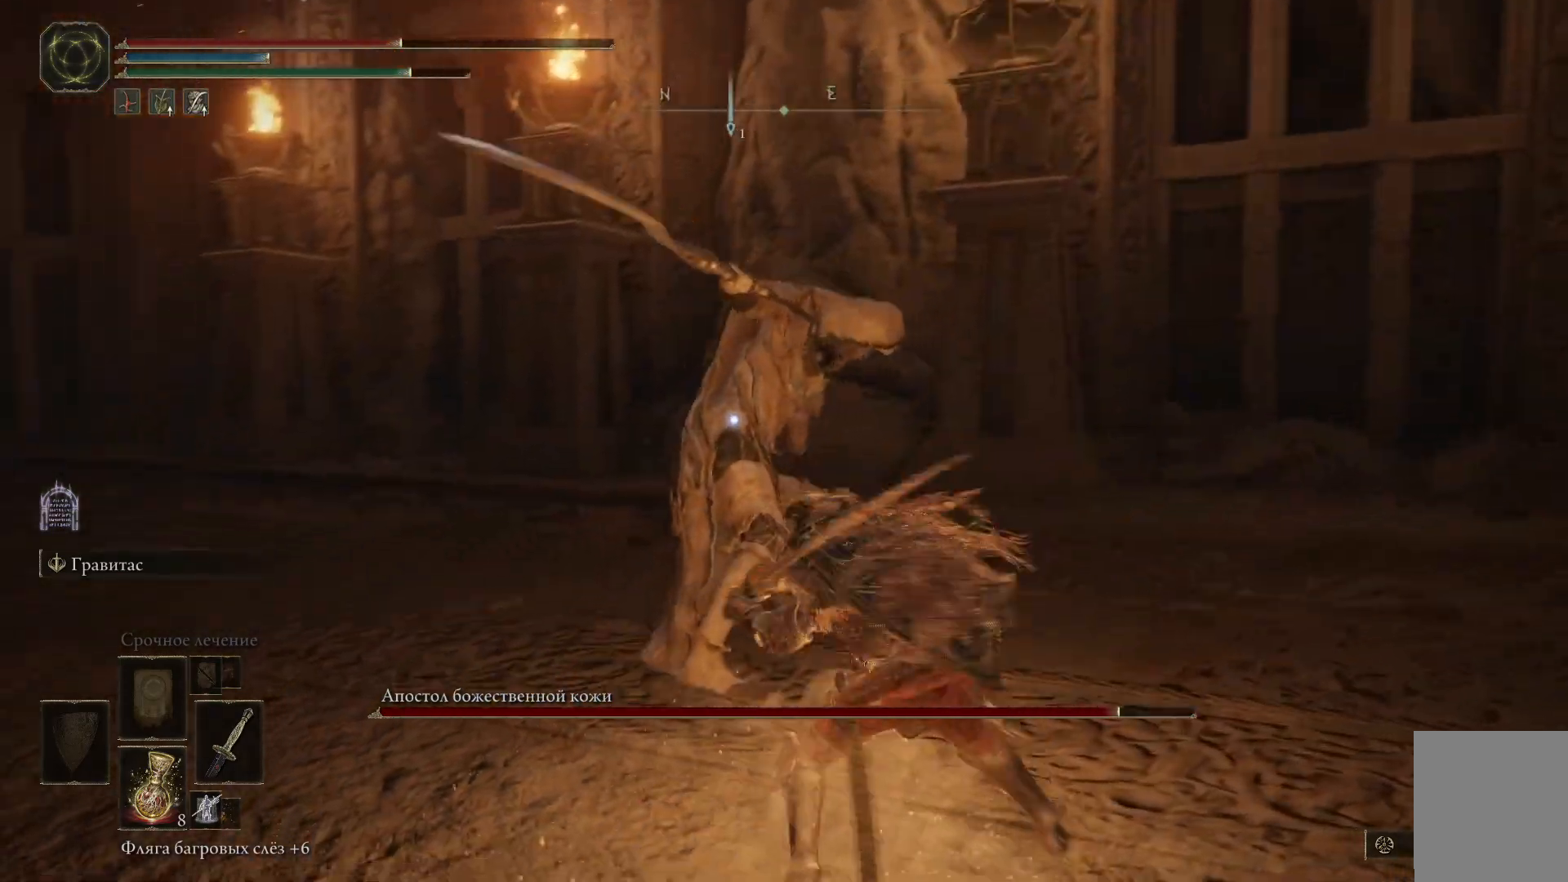
{"buttons": ["R1"], "left_stick": "up", "right_stick": "center", "events": [[83, "R1", "up"], [117, "R1", "down"], [183, "R1", "up"], [233, "R1", "down"], [283, "R1", "up"], [350, "R1", "down"], [417, "R1", "up"], [467, "R1", "down"]]}
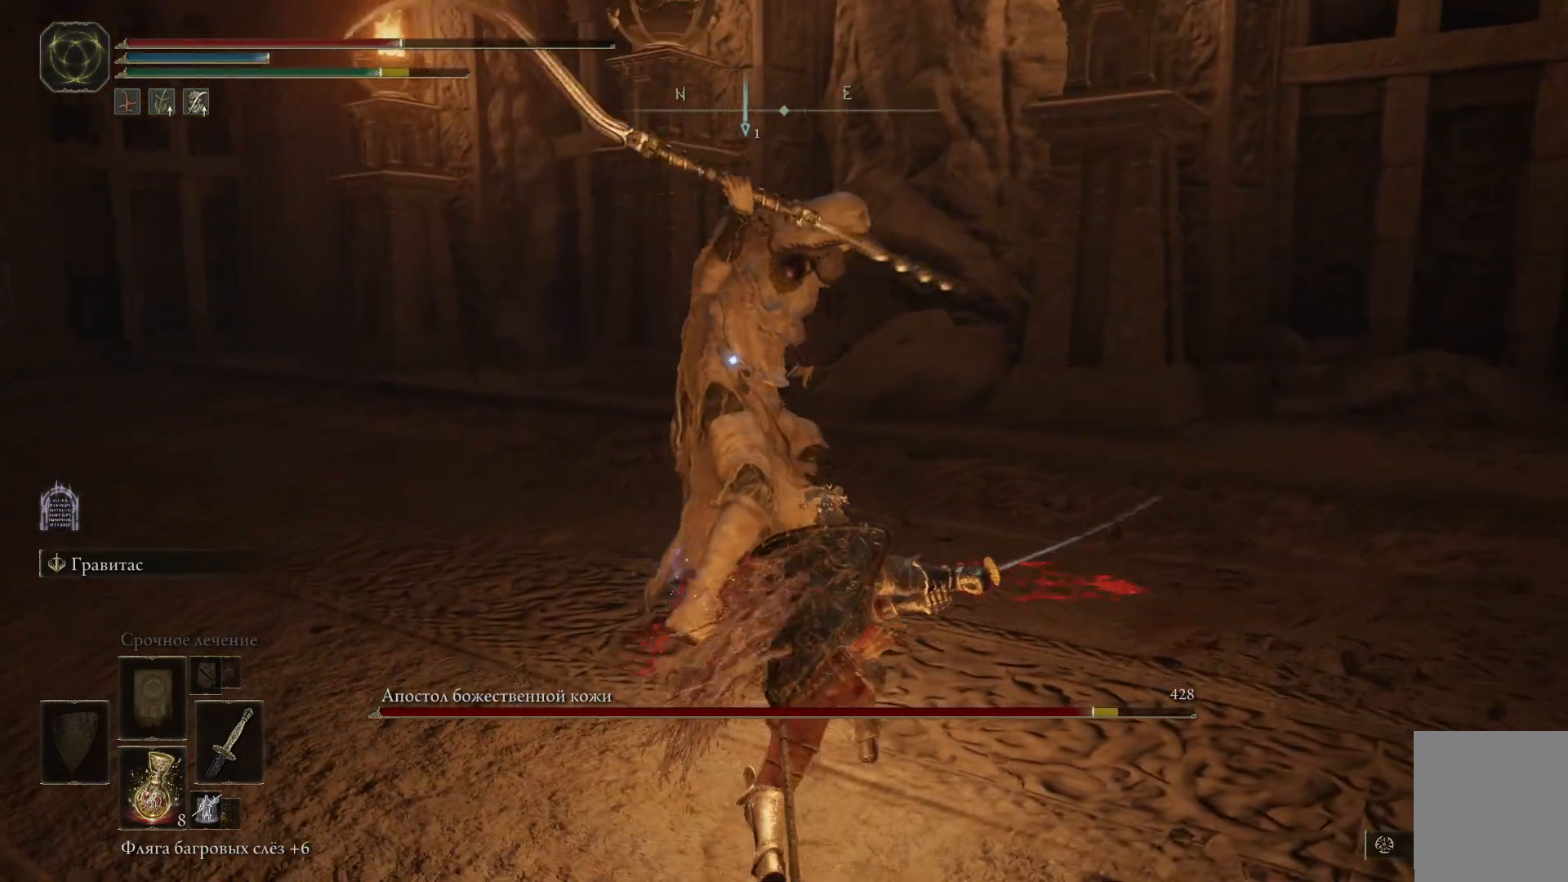
{"buttons": ["R1"], "left_stick": "up", "right_stick": "center", "events": [[34, "R1", "up"], [84, "R1", "down"], [167, "R1", "up"], [217, "R1", "down"], [301, "R1", "up"], [334, "R1", "down"], [401, "R1", "up"], [451, "R1", "down"]]}
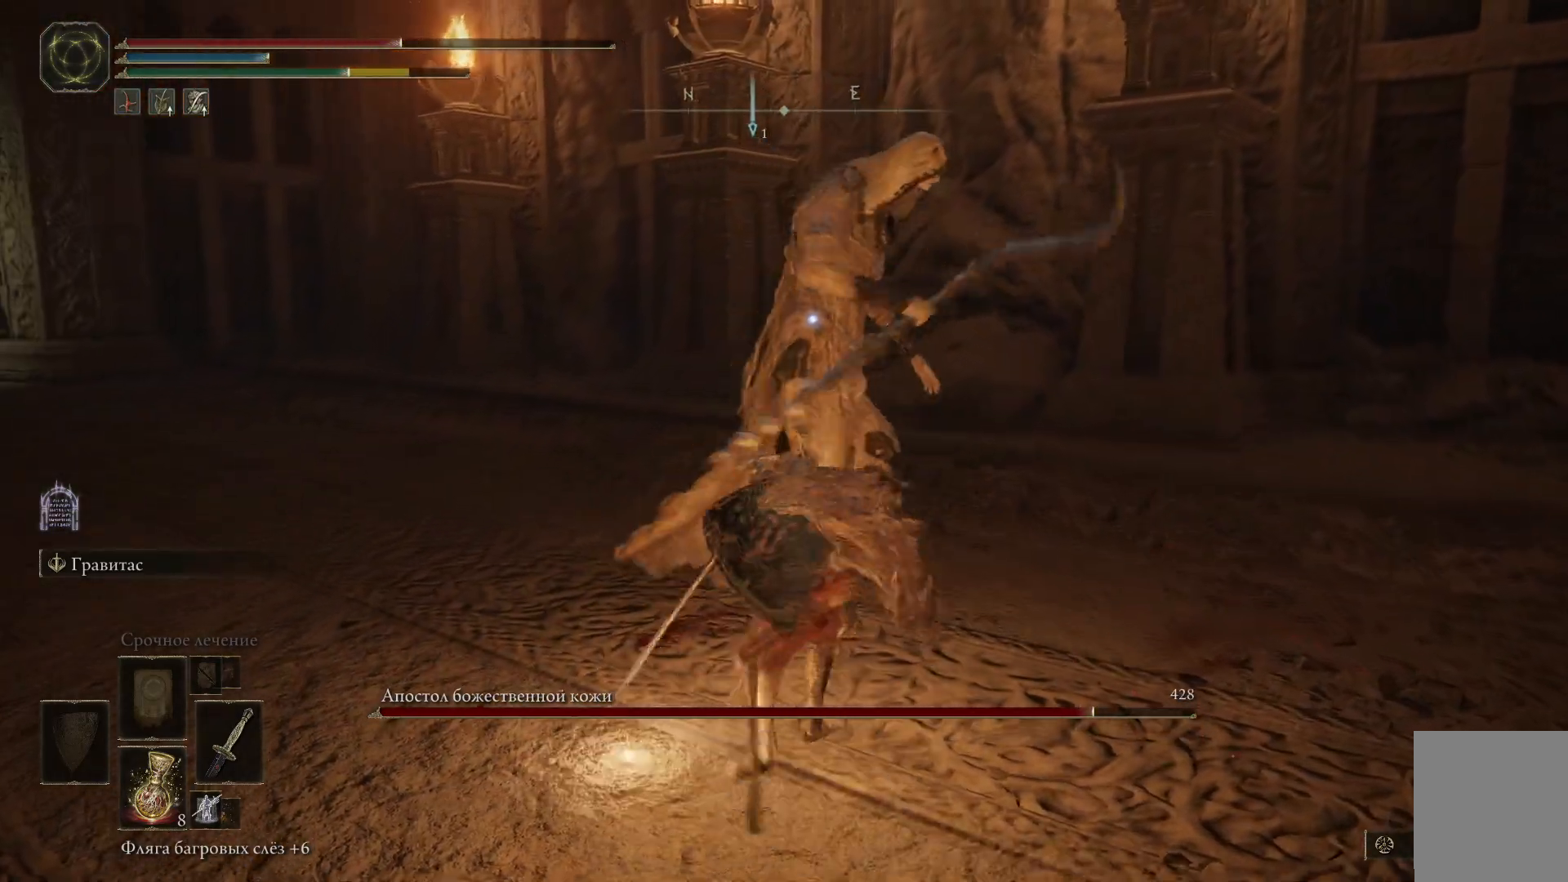
{"buttons": [], "left_stick": "up", "right_stick": "center", "events": [[17, "R1", "up"], [83, "R1", "down"], [150, "R1", "up"], [183, "R1", "down"], [267, "R1", "up"], [317, "R1", "down"], [384, "R1", "up"], [434, "R1", "down"], [500, "R1", "up"]]}
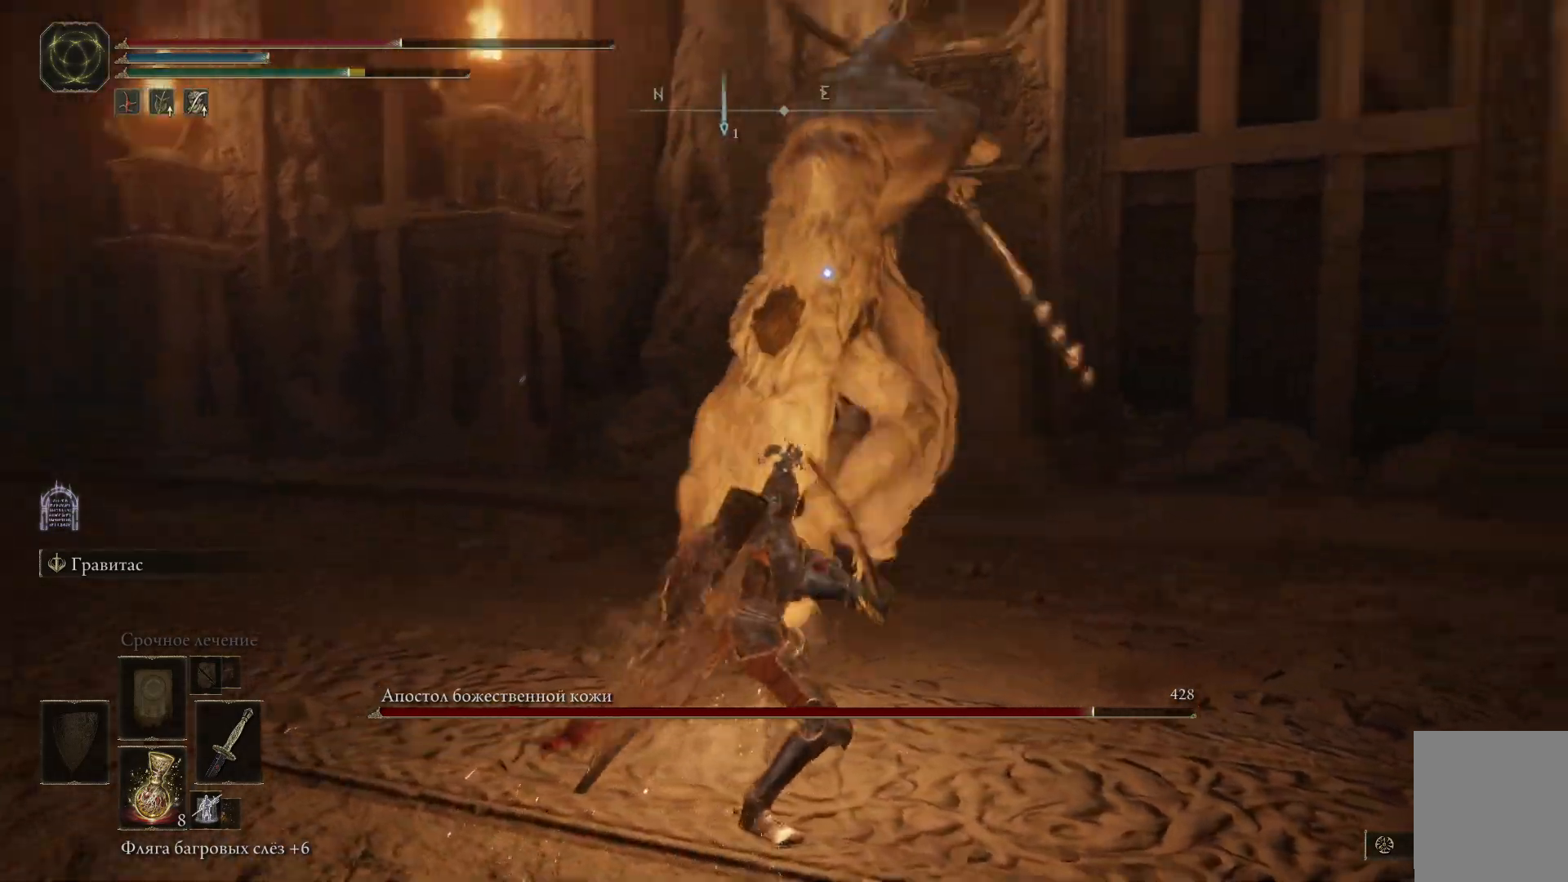
{"buttons": [], "left_stick": "up", "right_stick": "center", "events": [[50, "R1", "down"], [117, "R1", "up"], [184, "R1", "down"], [267, "R1", "up"], [317, "R1", "down"], [384, "R1", "up"], [434, "R1", "down"], [501, "R1", "up"]]}
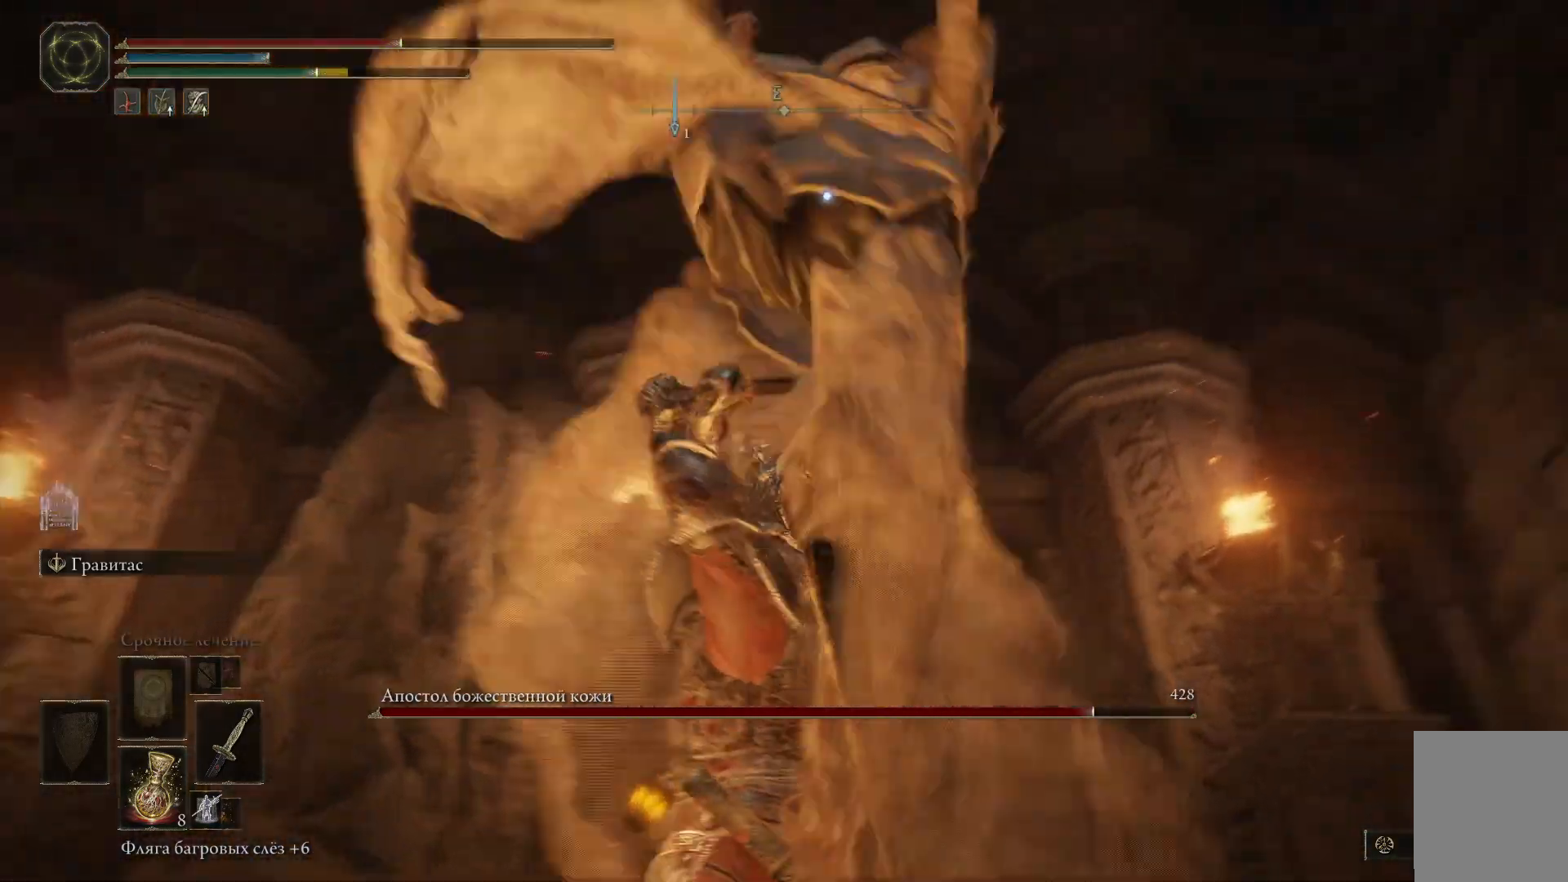
{"buttons": [], "left_stick": "up", "right_stick": "center", "events": [[50, "R1", "down"], [133, "R1", "up"], [150, "R1", "down"], [250, "R1", "up"], [283, "R1", "down"], [367, "R1", "up"], [400, "R1", "down"], [484, "R1", "up"]]}
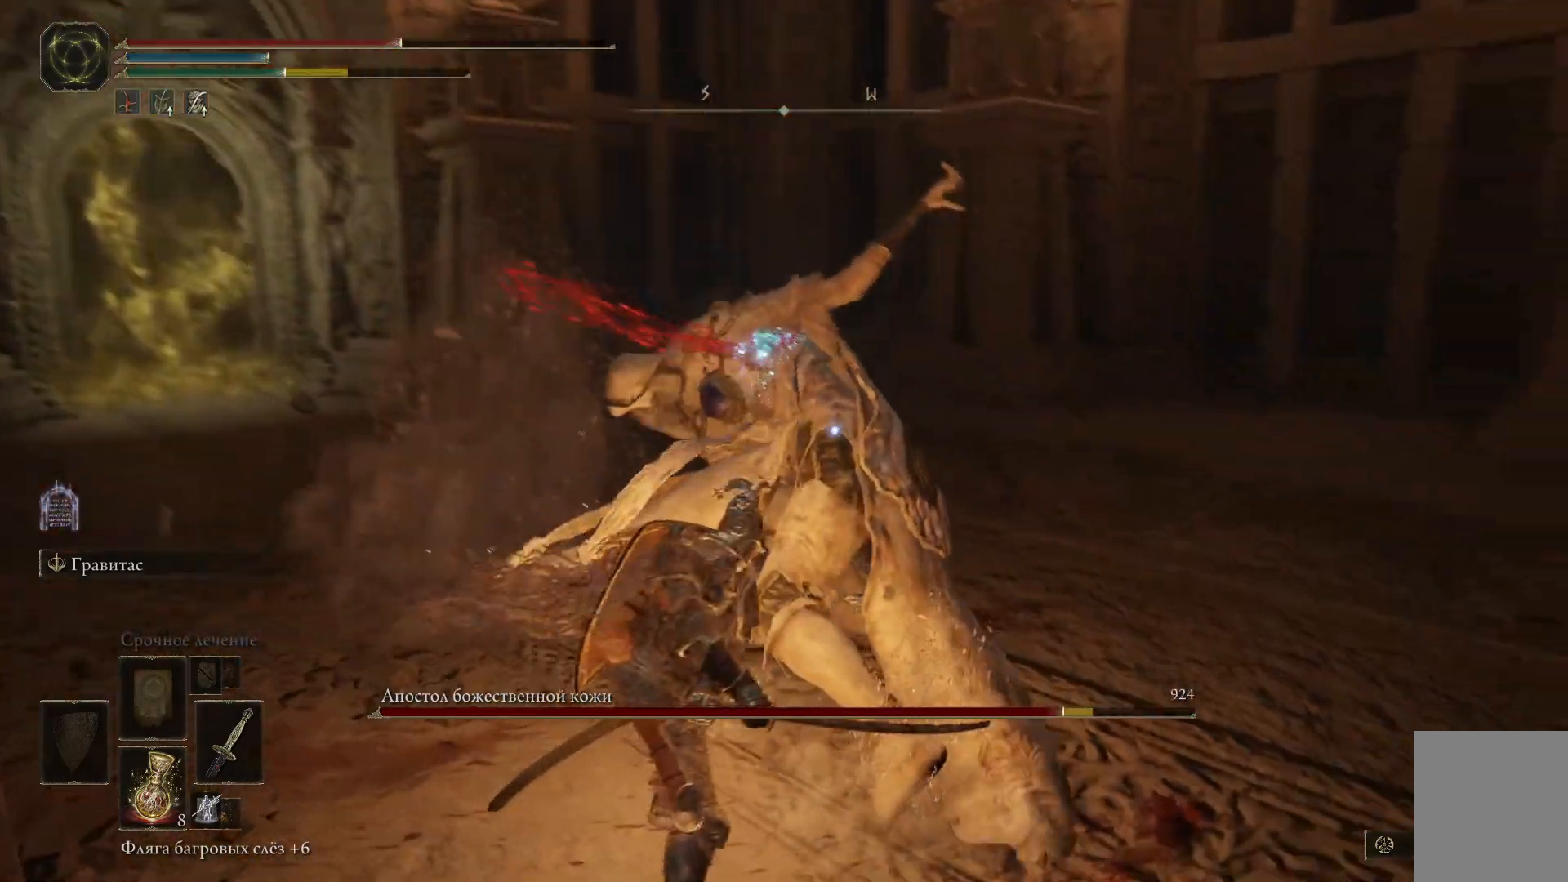
{"buttons": [], "left_stick": "up", "right_stick": "center", "events": [[34, "R1", "down"], [100, "R1", "up"], [150, "R1", "down"], [234, "R1", "up"], [284, "R1", "down"], [367, "R1", "up"], [401, "R1", "down"], [484, "R1", "up"]]}
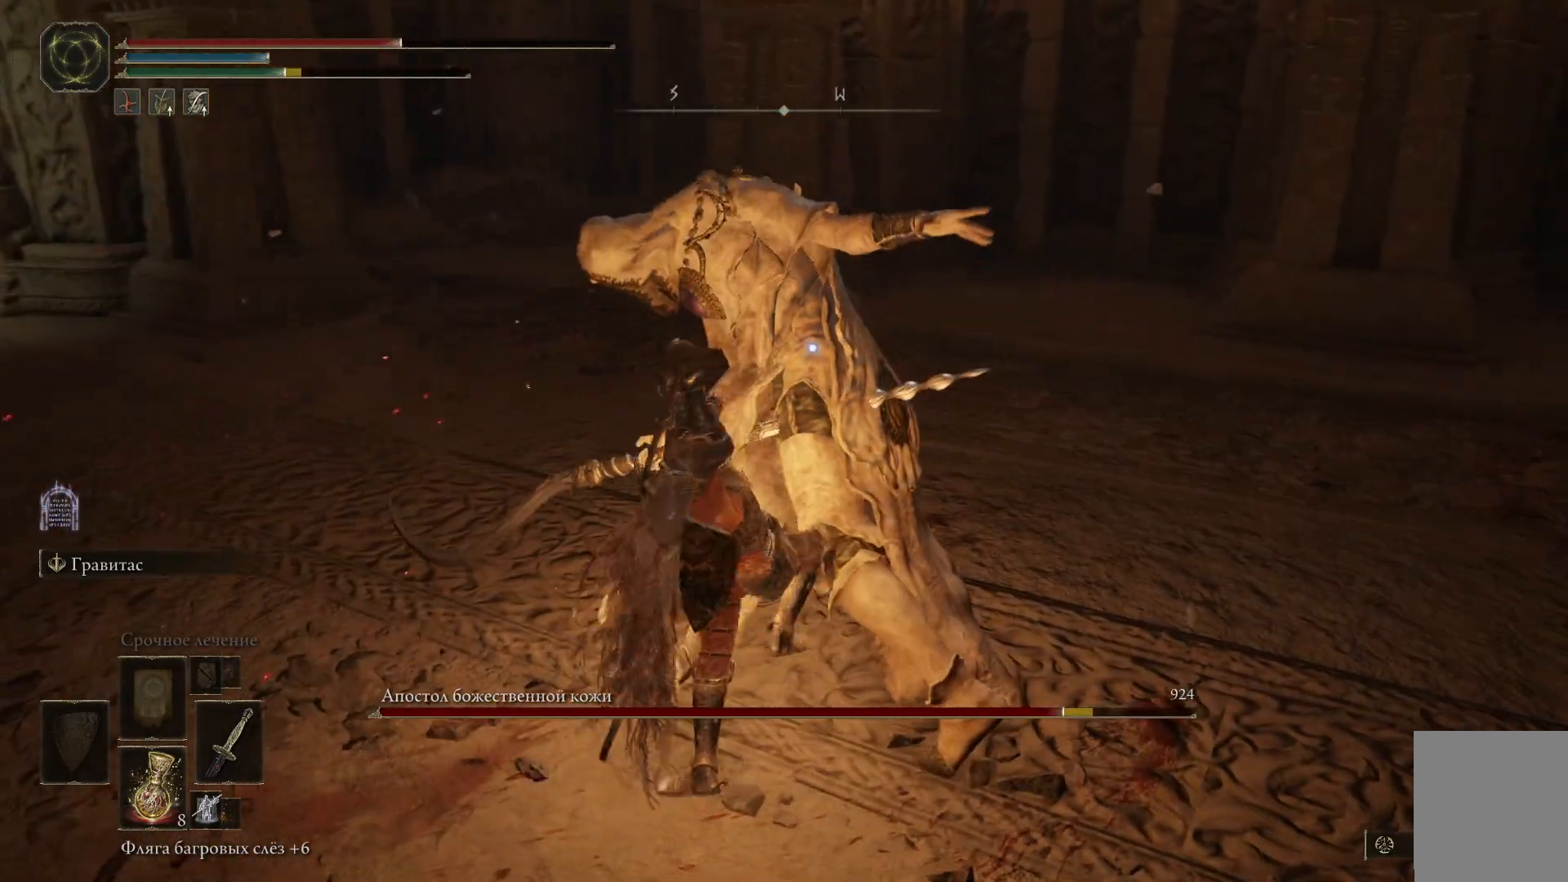
{"buttons": [], "left_stick": "up", "right_stick": "center", "events": [[17, "R1", "down"], [117, "R1", "up"], [133, "R1", "down"], [233, "R1", "up"], [267, "R1", "down"], [350, "R1", "up"], [400, "R1", "down"], [484, "R1", "up"]]}
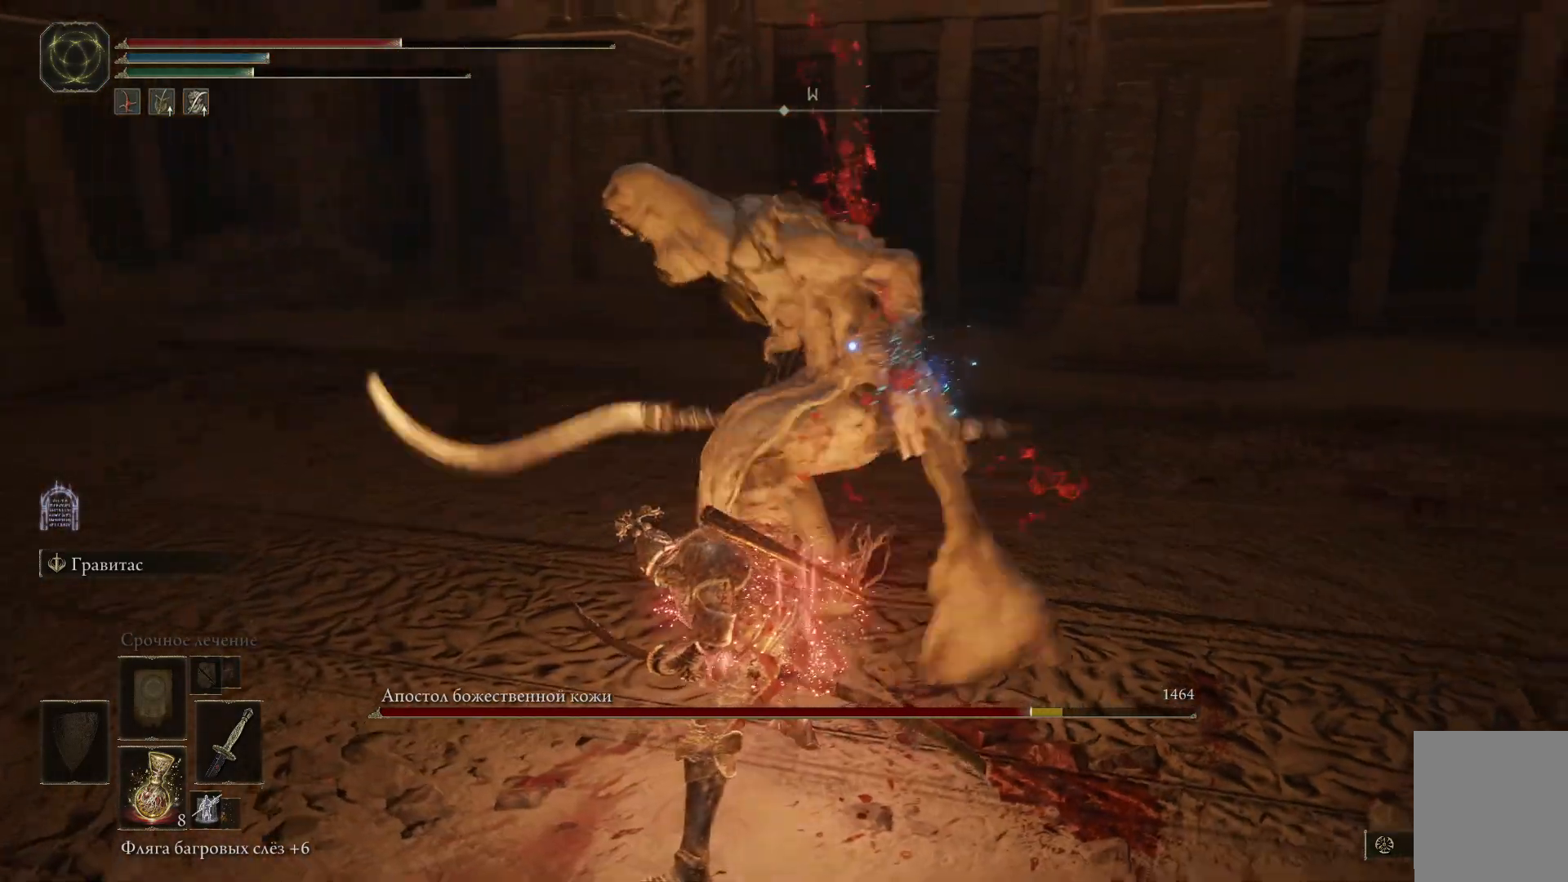
{"buttons": [], "left_stick": "up", "right_stick": "center", "events": [[17, "R1", "down"], [100, "R1", "up"], [150, "R1", "down"], [217, "R1", "up"], [251, "R1", "down"], [351, "R1", "up"], [401, "R1", "down"], [484, "R1", "up"]]}
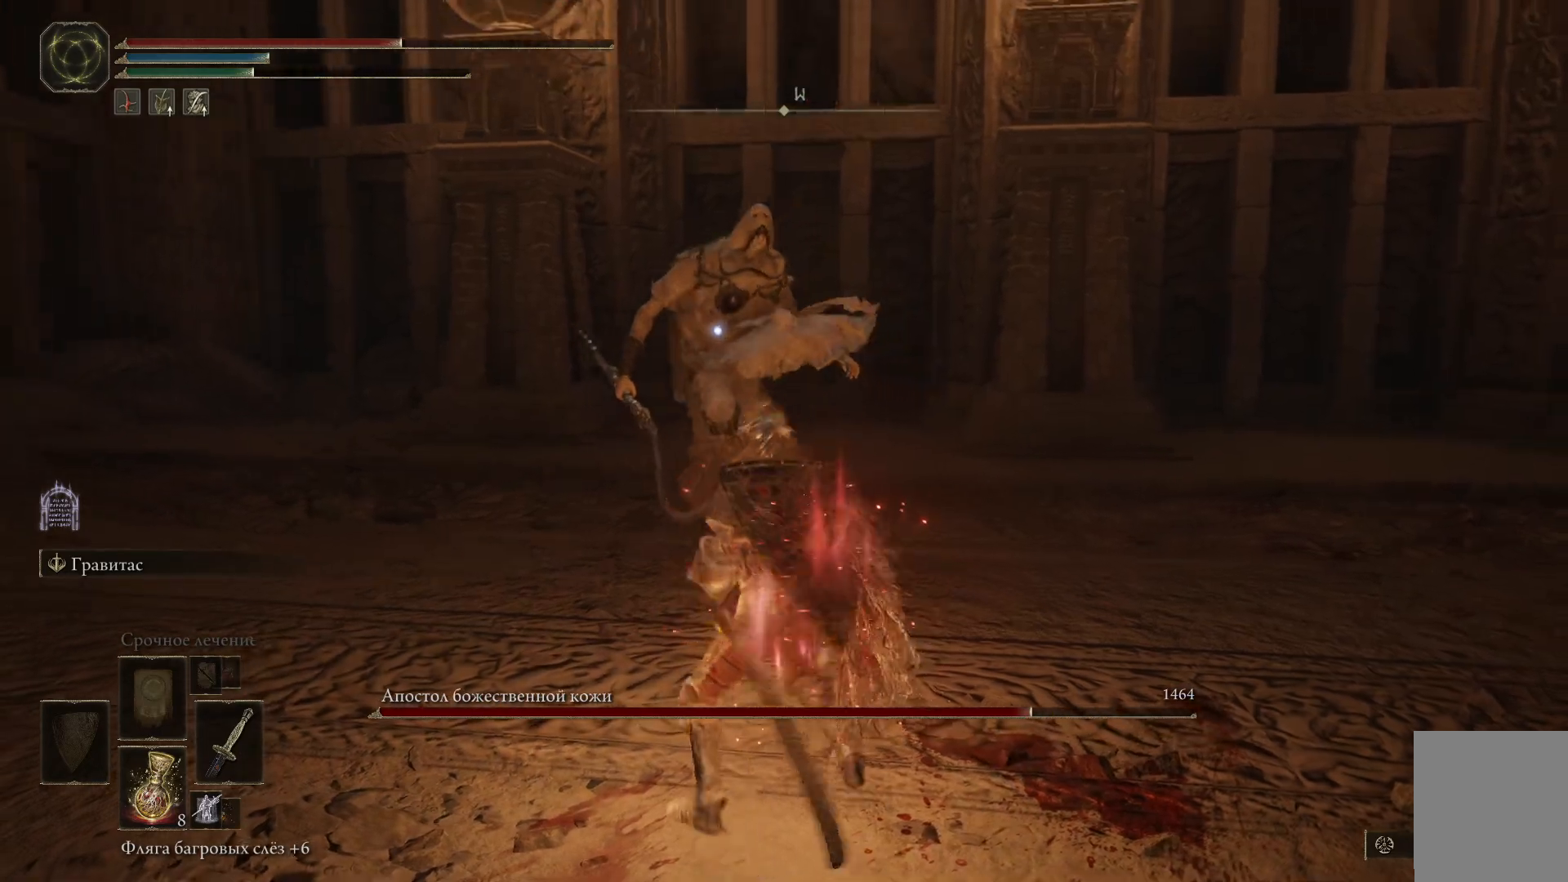
{"buttons": [], "left_stick": "down", "right_stick": "center", "events": [[183, "left_stick", "center"], [250, "left_stick", "down"]]}
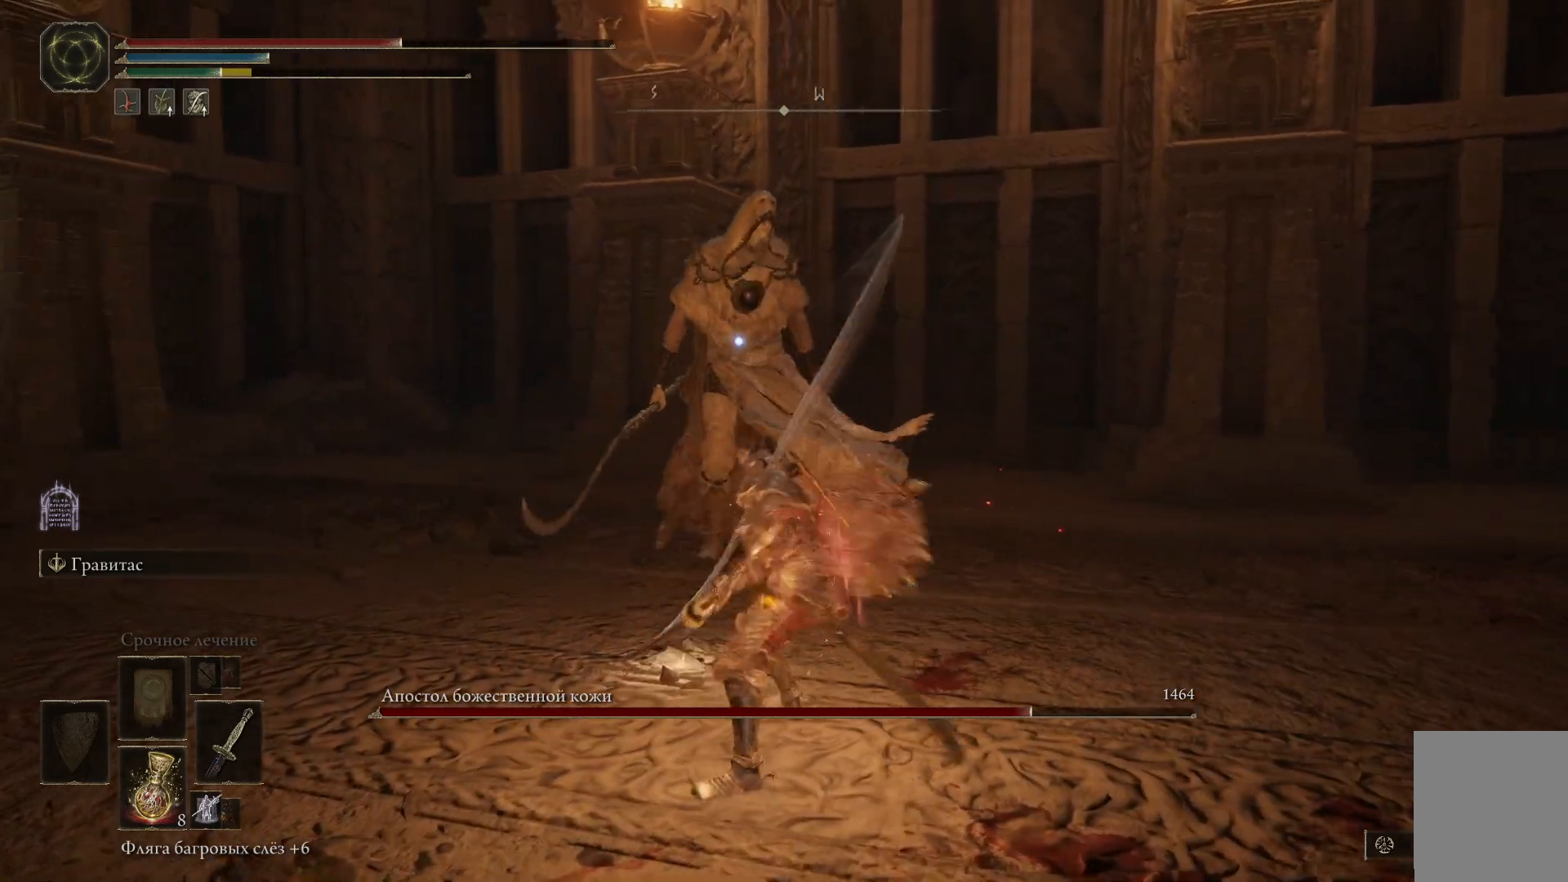
{"buttons": [], "left_stick": "down", "right_stick": "center", "events": []}
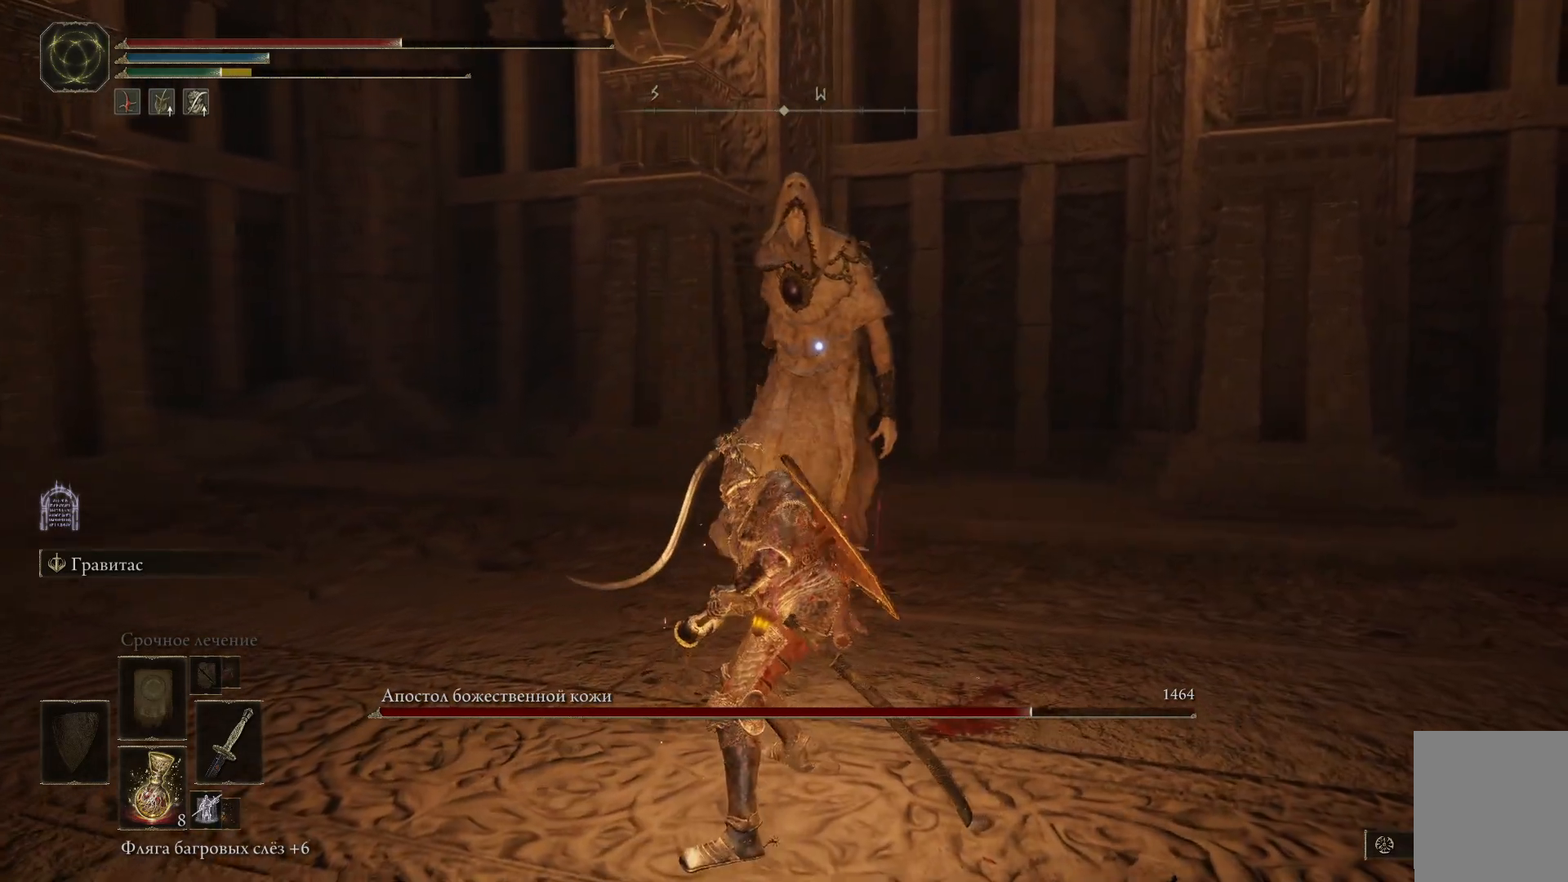
{"buttons": [], "left_stick": "down", "right_stick": "center", "events": []}
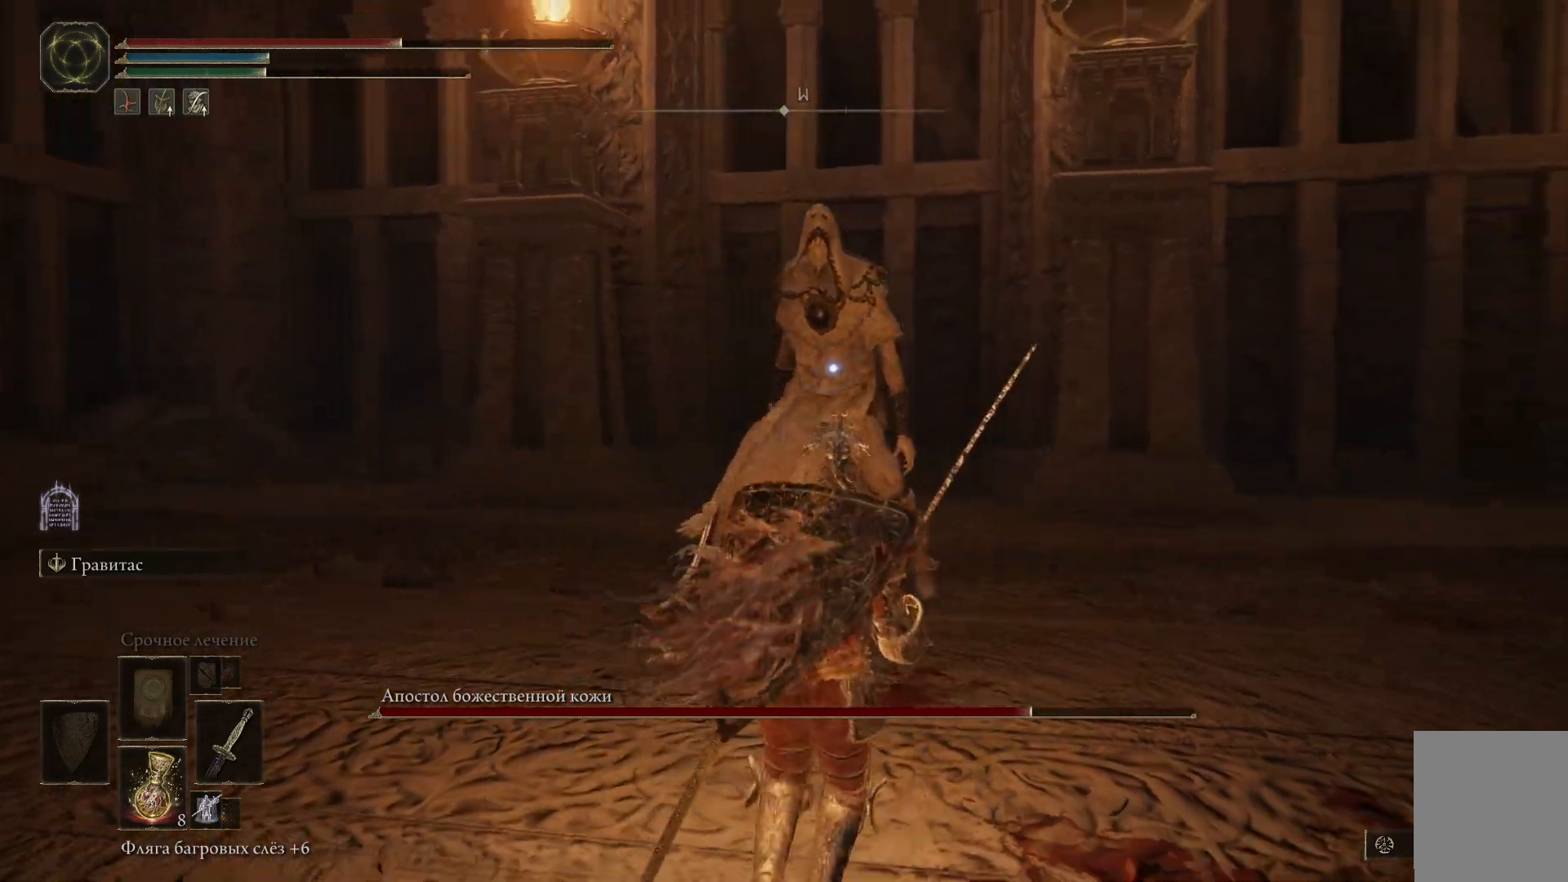
{"buttons": [], "left_stick": "down", "right_stick": "center", "events": [[217, "X", "down"], [301, "X", "up"]]}
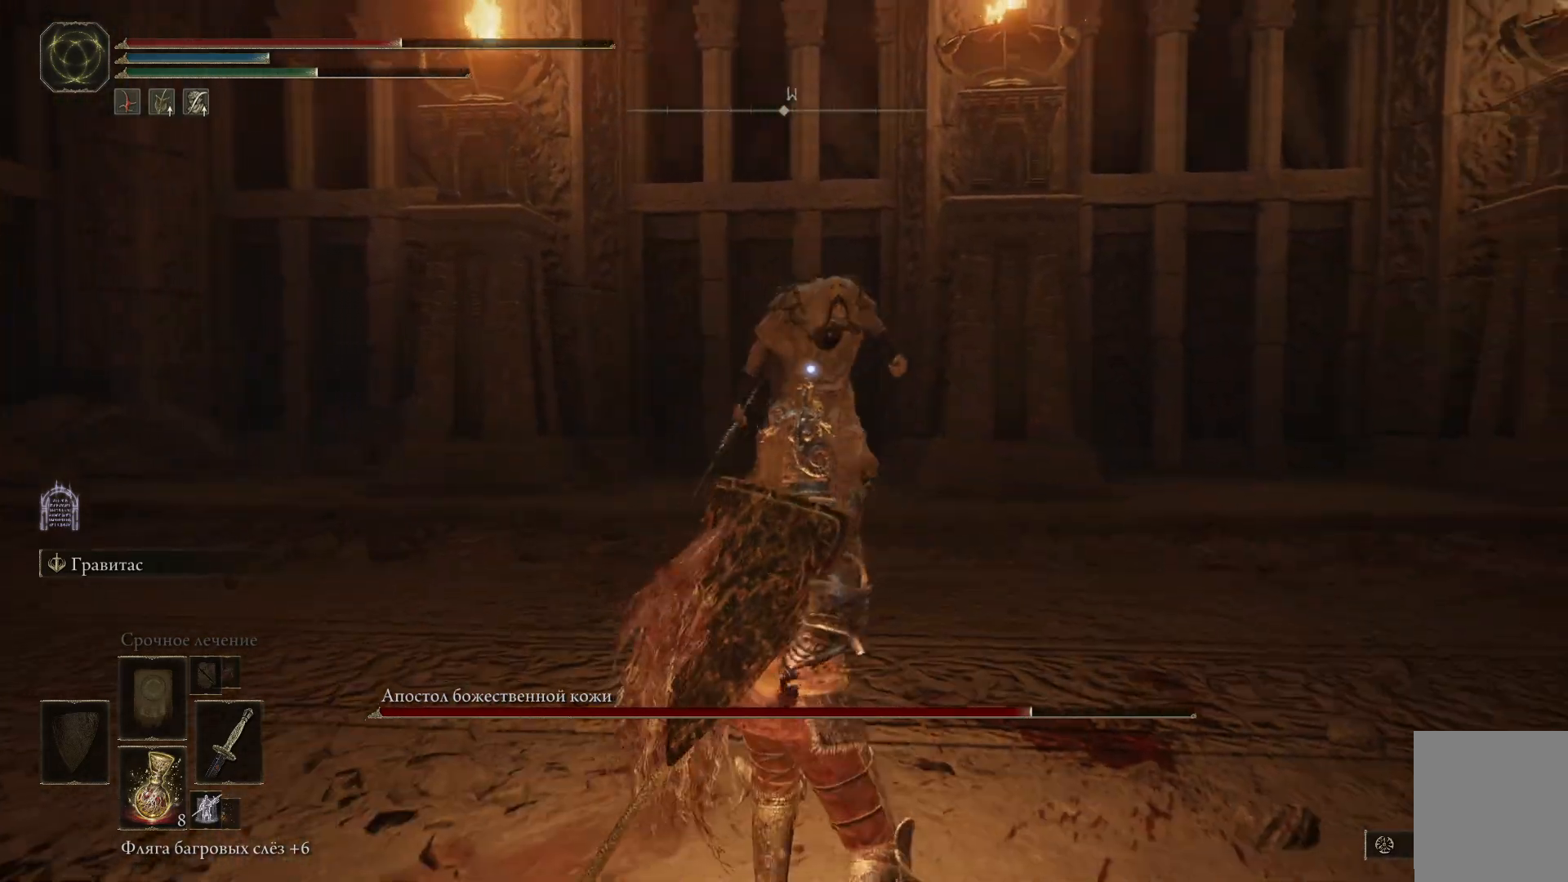
{"buttons": [], "left_stick": "down-right", "right_stick": "center", "events": [[450, "left_stick", "down-right"]]}
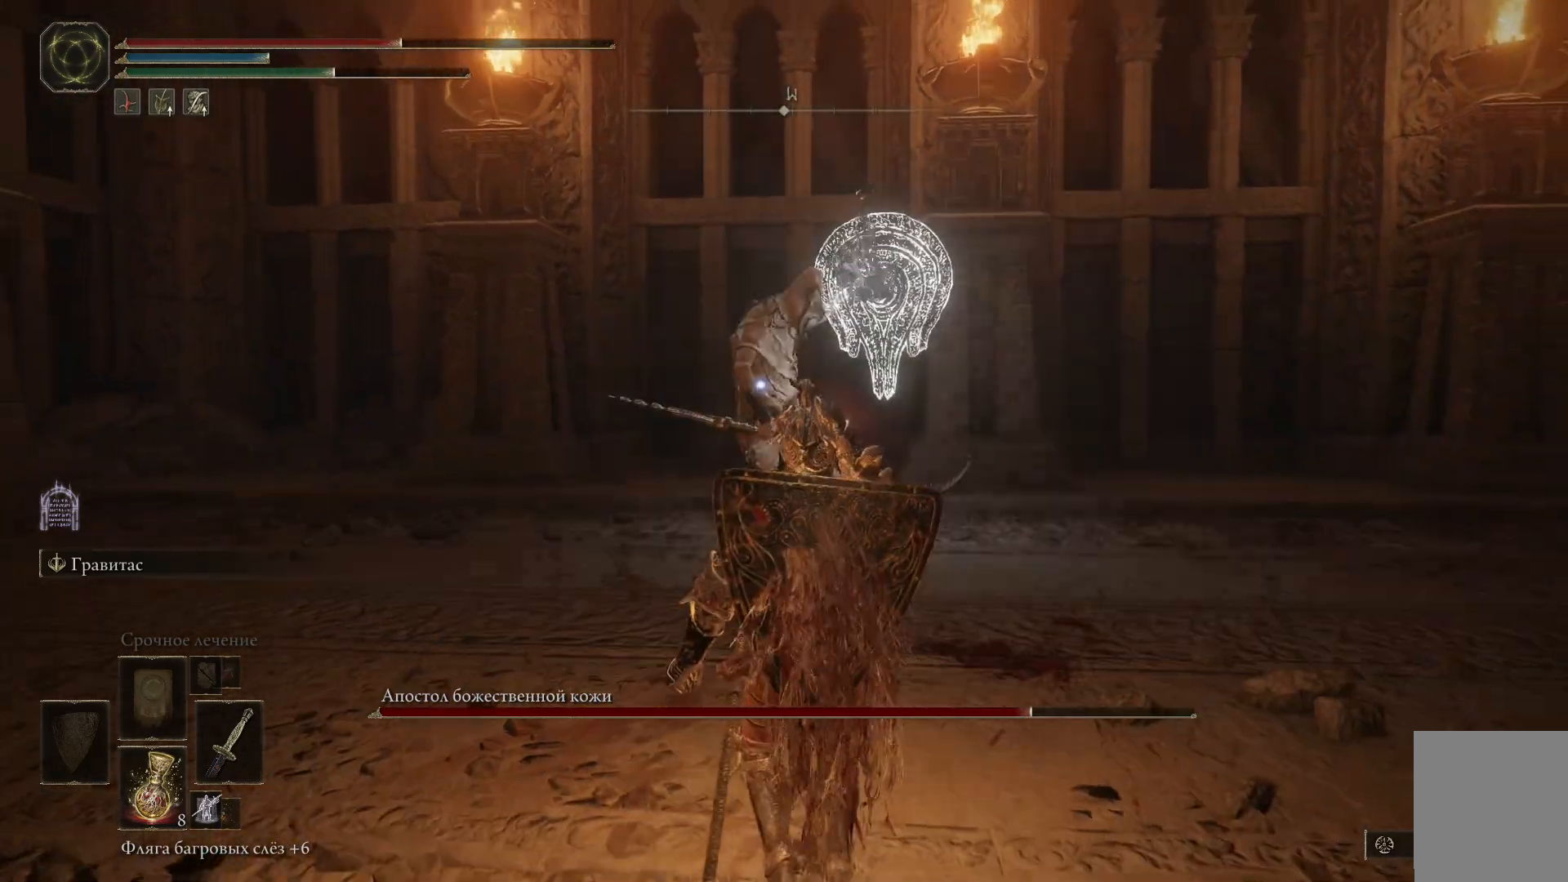
{"buttons": [], "left_stick": "right", "right_stick": "center", "events": [[234, "left_stick", "right"]]}
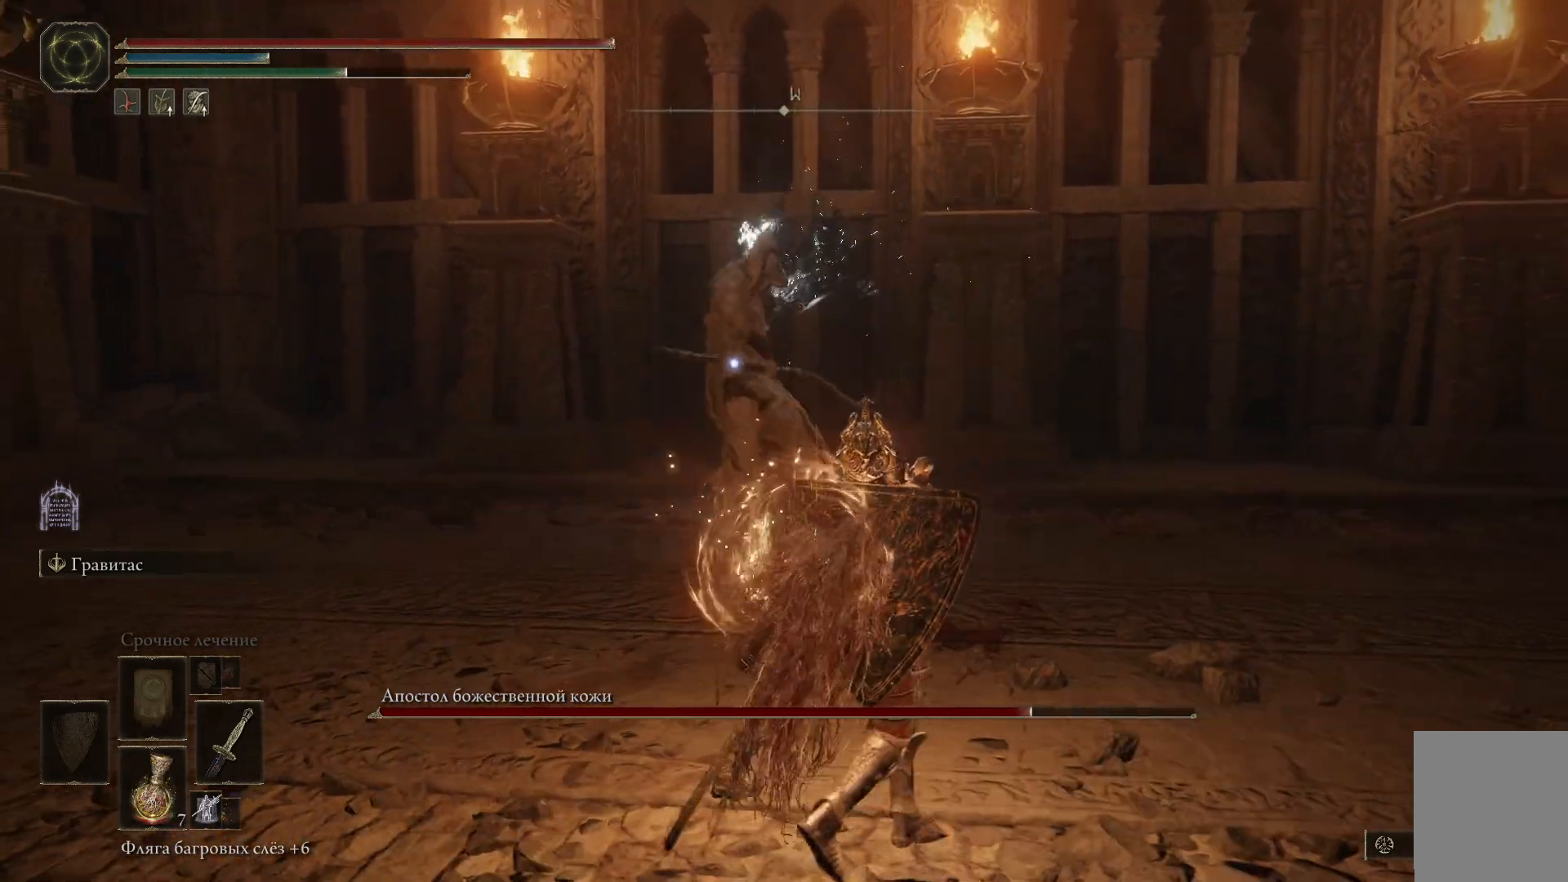
{"buttons": [], "left_stick": "up-right", "right_stick": "center", "events": [[133, "left_stick", "up-right"], [267, "B", "down"], [384, "B", "up"]]}
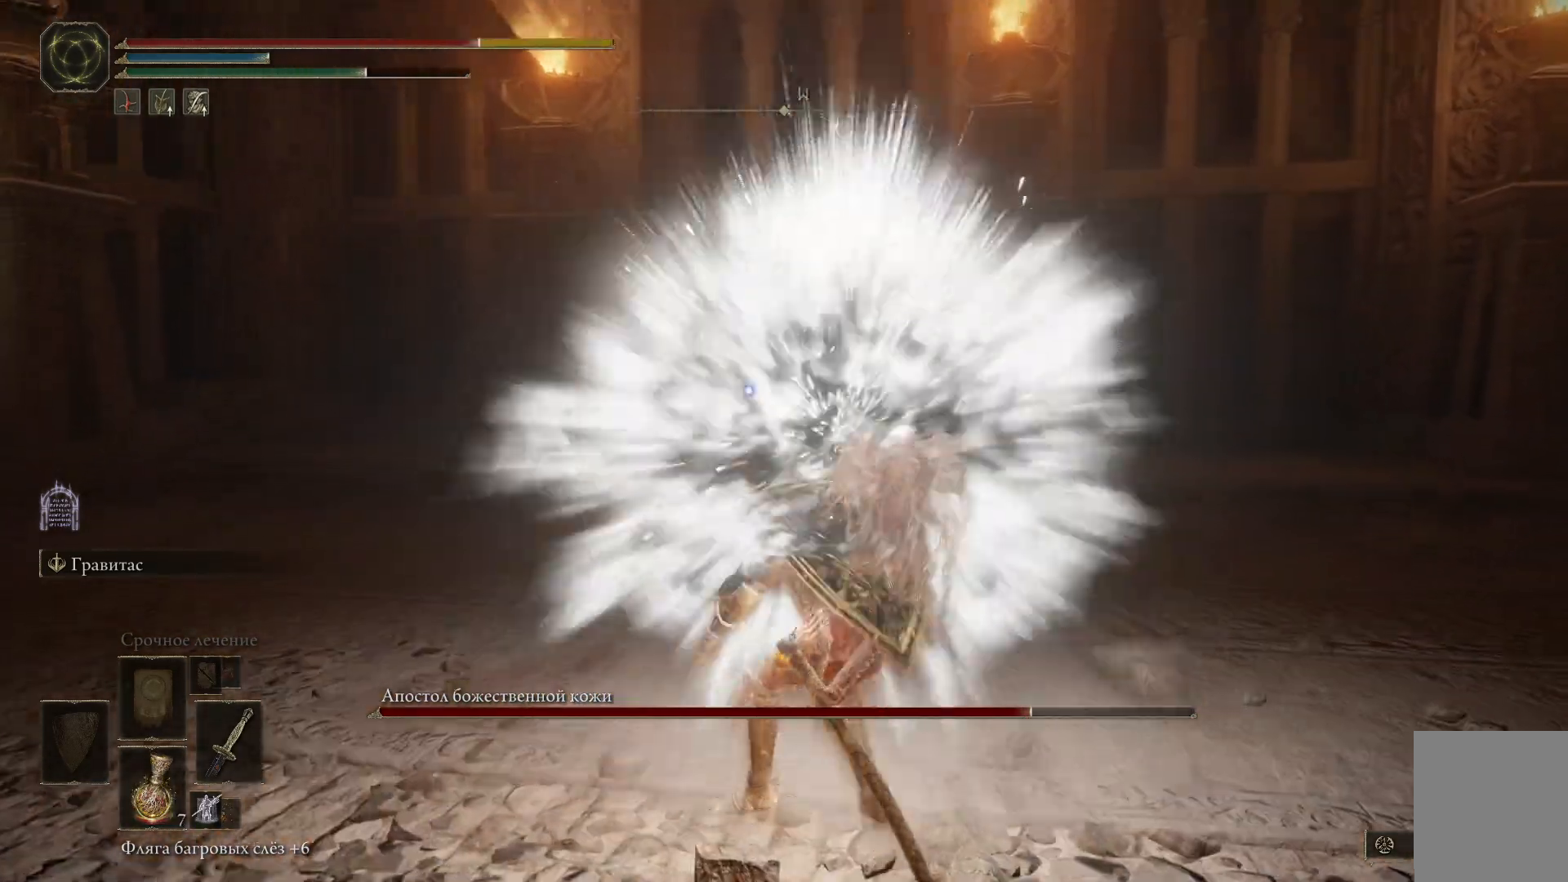
{"buttons": [], "left_stick": "up-right", "right_stick": "center", "events": []}